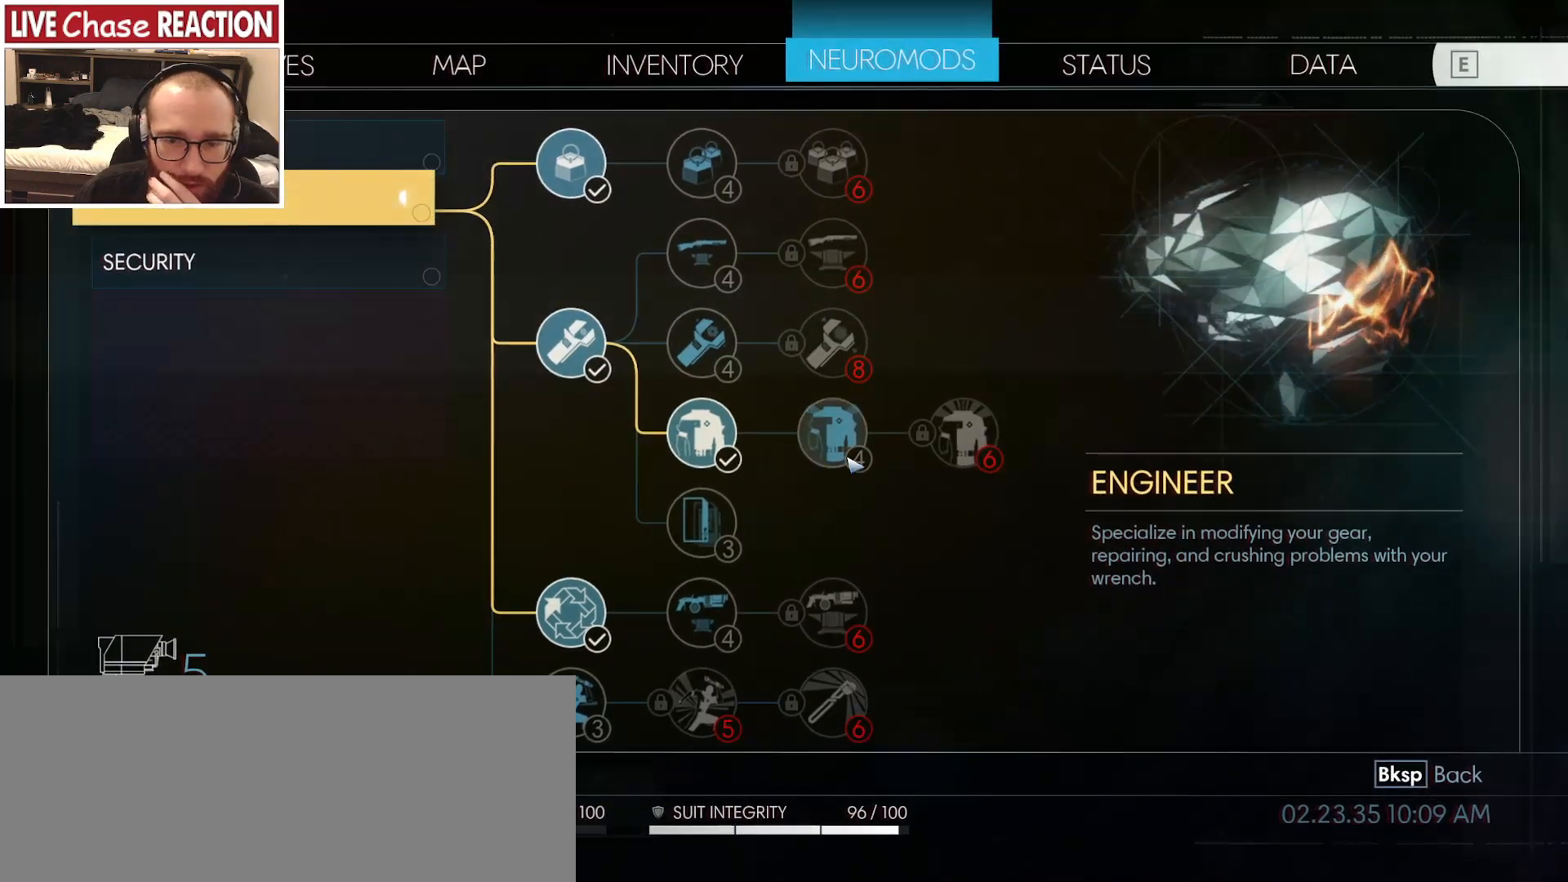
Gameplay with keyboard and mouse; each line is a JSON object with the keys and mouse buttons held at the frame after it. "events" lists presses ("down") and releases ("up") of "a", "alt", "c", "caps_lock", "ctrl", "d", "e", "escape", "f", "f1", "f2", "f3", "f4", "f5", "q", "r", "s", "shift", "space", "super", "tab", "tilde", "v", "w", "x", "z", "mouse_left", "mouse_wheel" and "mouse_right" between this image and that frame as [ms after this image, input, new state], when the widget could be followed in between. "mouse_left", "mouse_wheel", "mouse_right" = the "left", "wheel", "right" buttons of the "mouse" list. No other keys are recorded. "wheel" means that the mouse wheel is clicked or scrolled. Mouse movement is not recorded.
{"keys": [], "mouse": [], "events": [[67, "mouse_left", "down"], [150, "mouse_left", "up"]]}
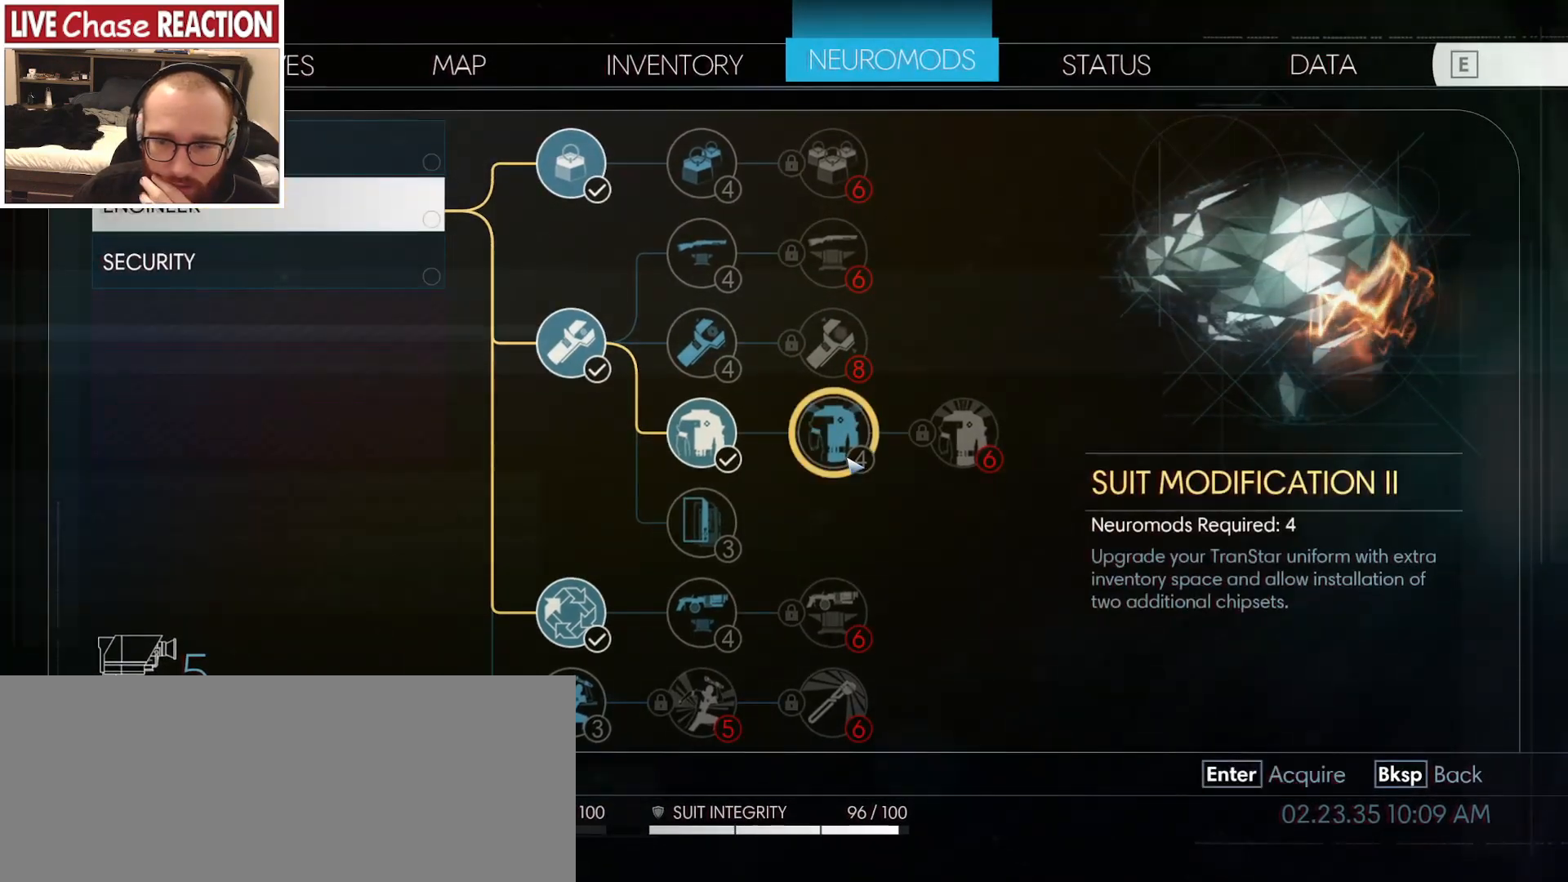
{"keys": [], "mouse": [], "events": []}
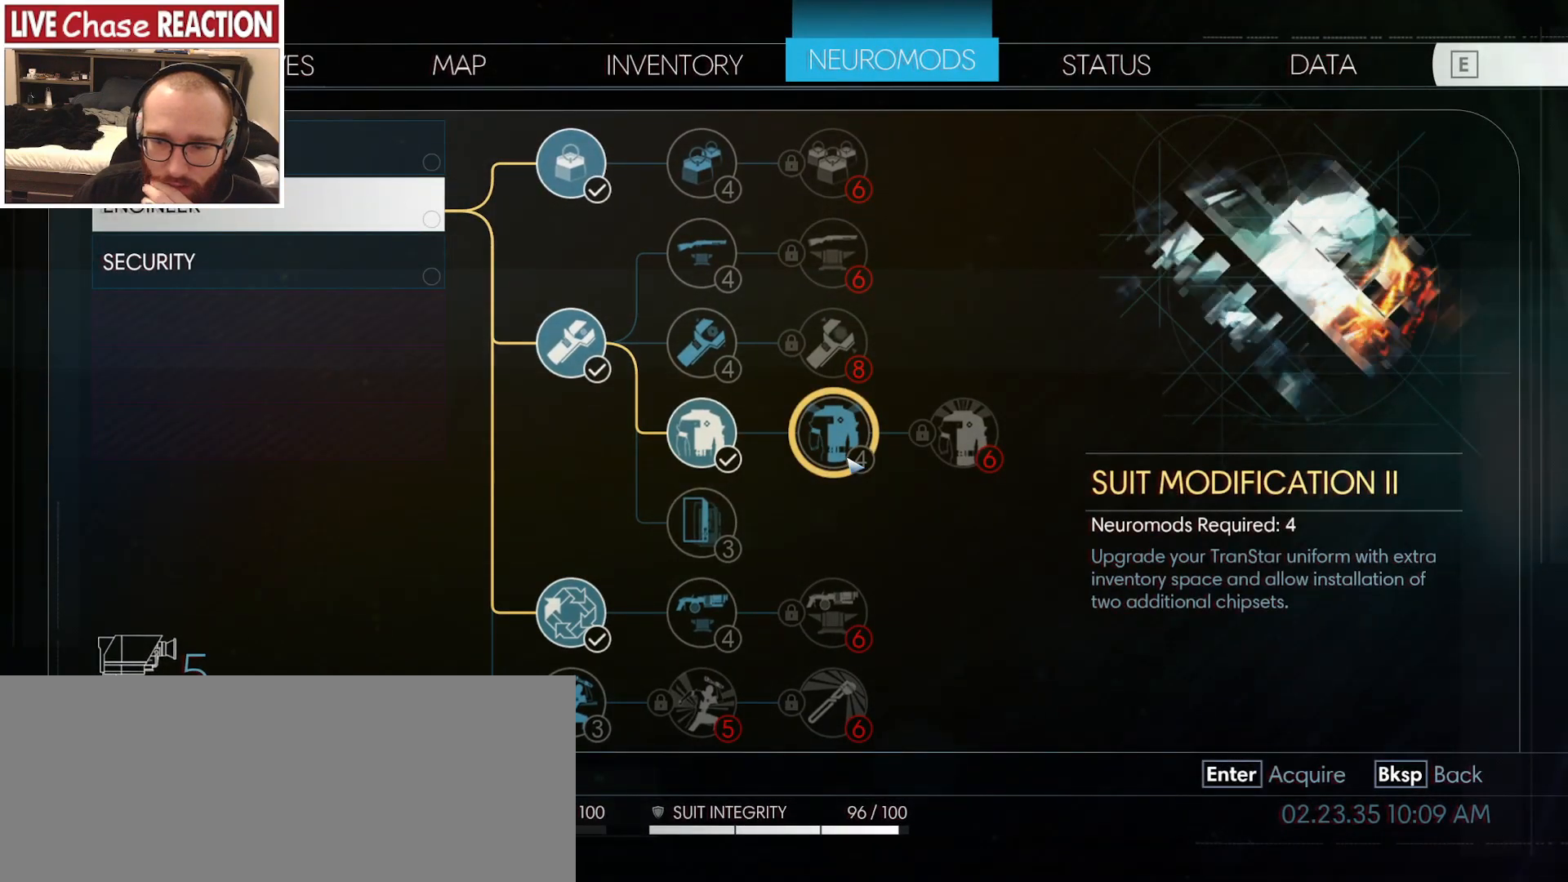
{"keys": [], "mouse": [], "events": []}
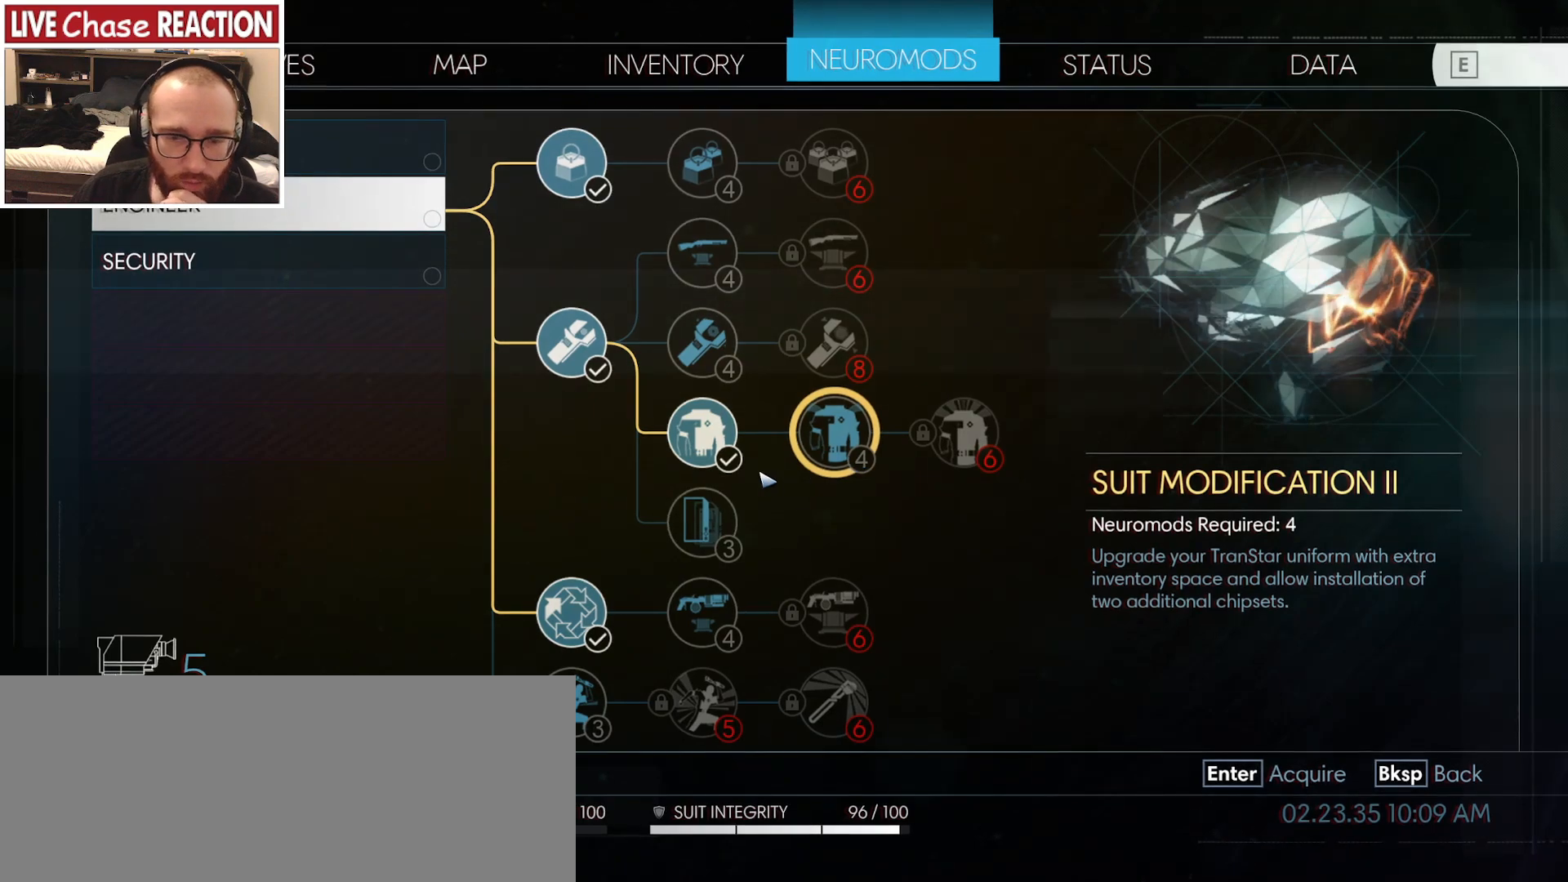
{"keys": [], "mouse": [], "events": []}
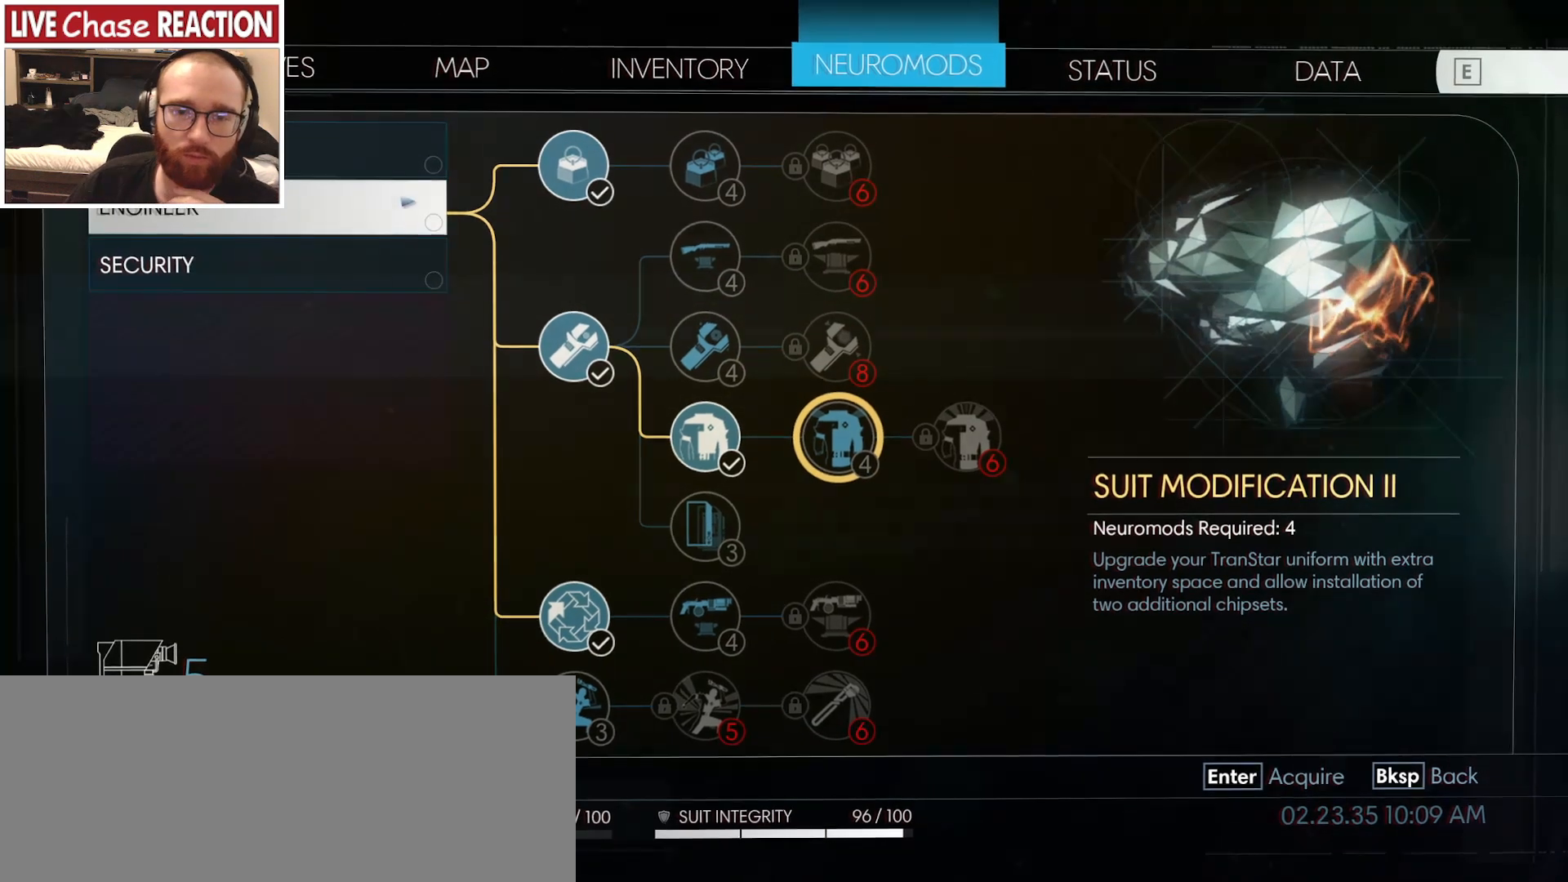
{"keys": [], "mouse": [], "events": []}
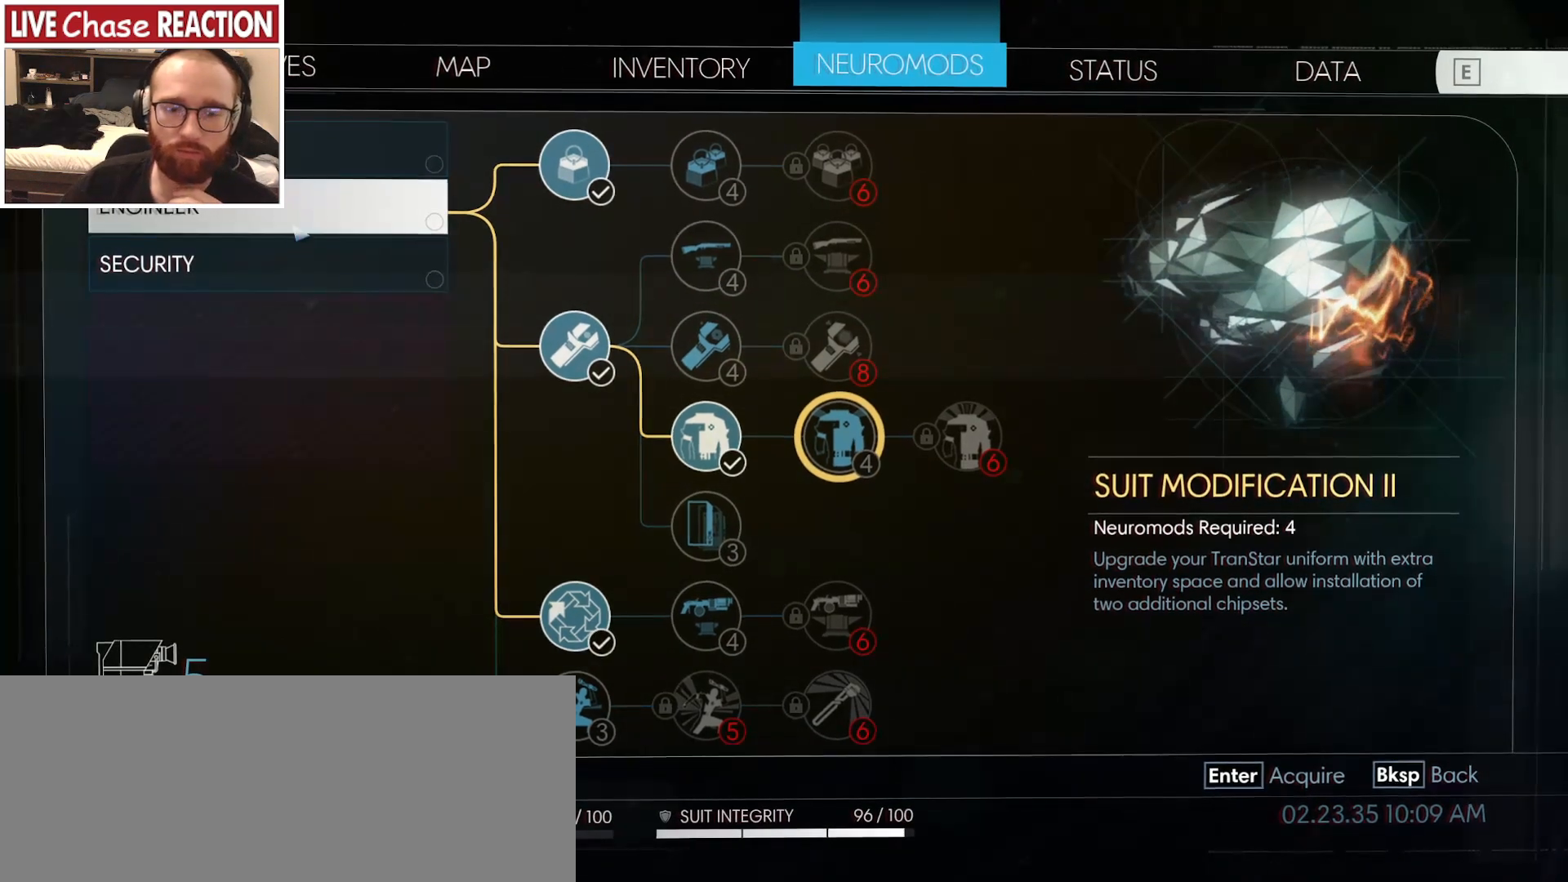
{"keys": [], "mouse": [], "events": [[117, "mouse_left", "down"], [200, "mouse_left", "up"]]}
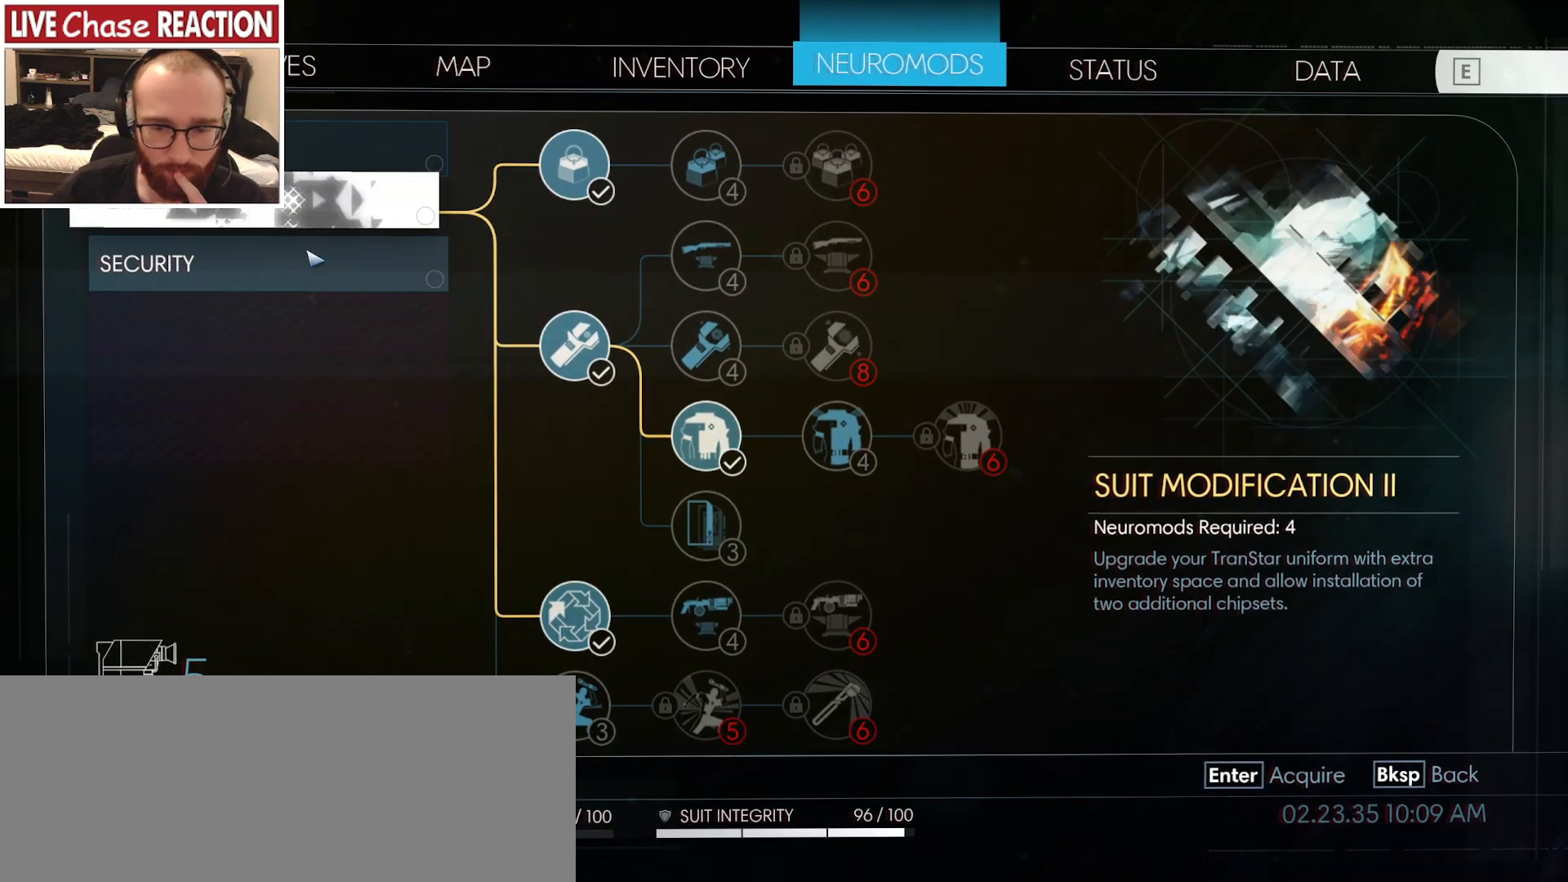
{"keys": [], "mouse": [], "events": [[367, "mouse_left", "down"], [450, "mouse_left", "up"]]}
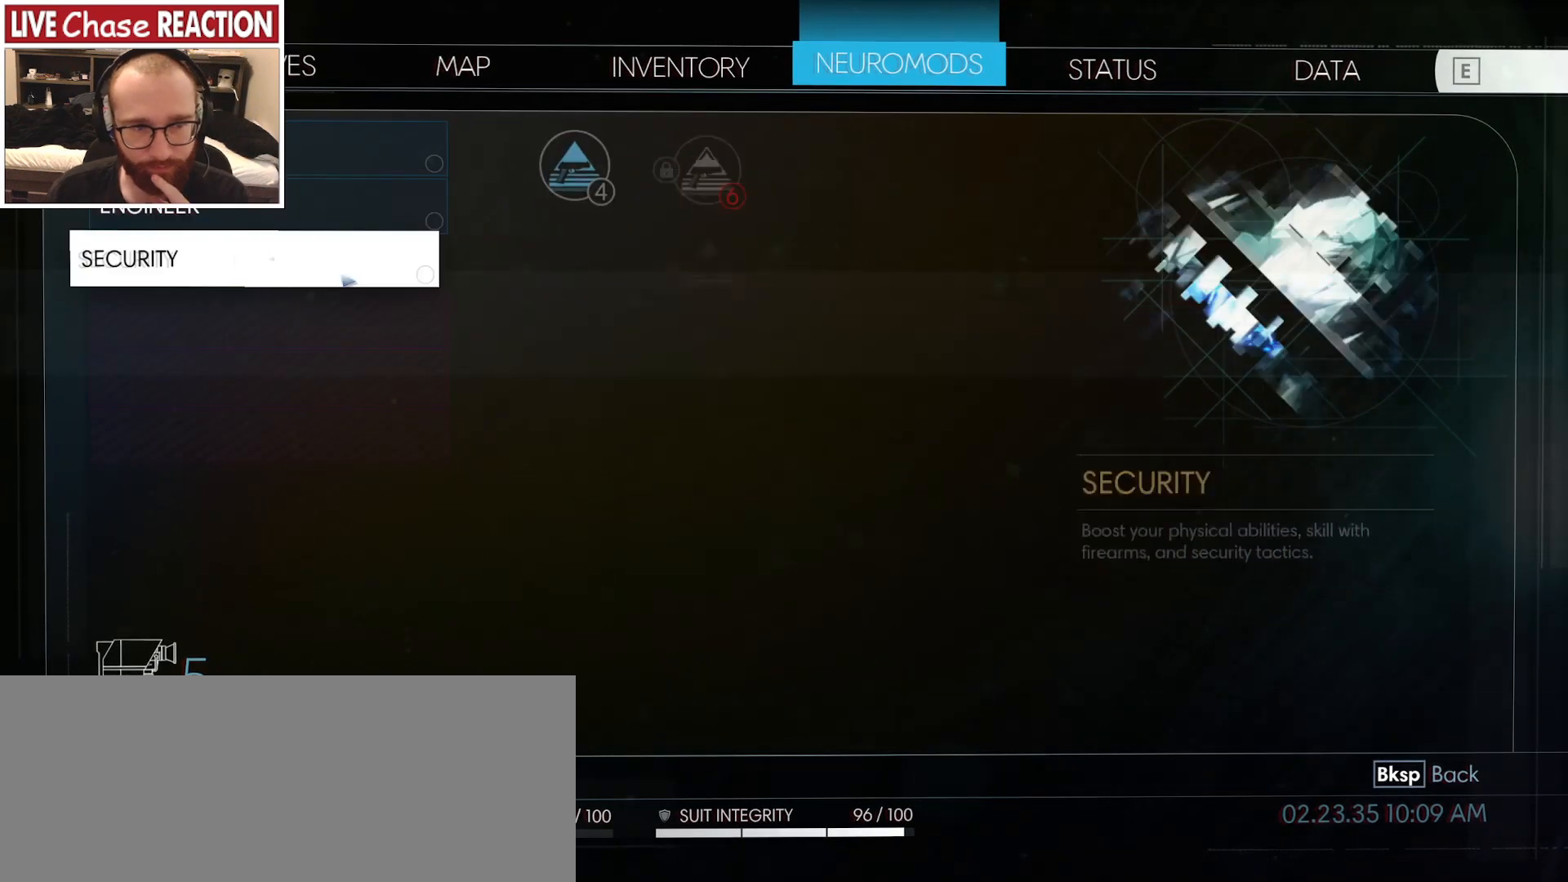
{"keys": [], "mouse": [], "events": []}
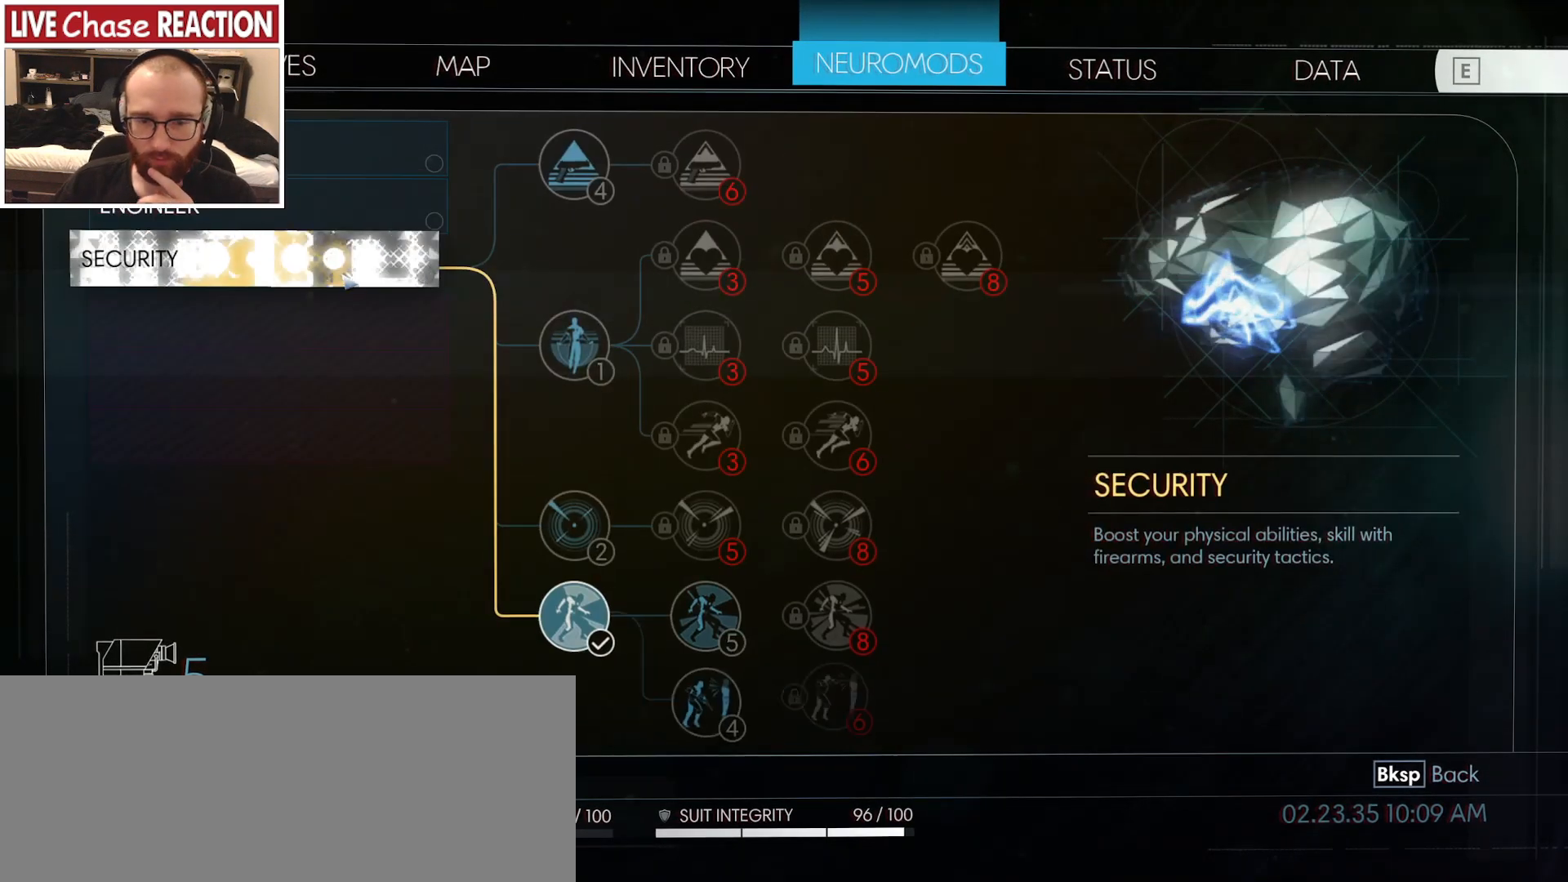
{"keys": [], "mouse": [], "events": []}
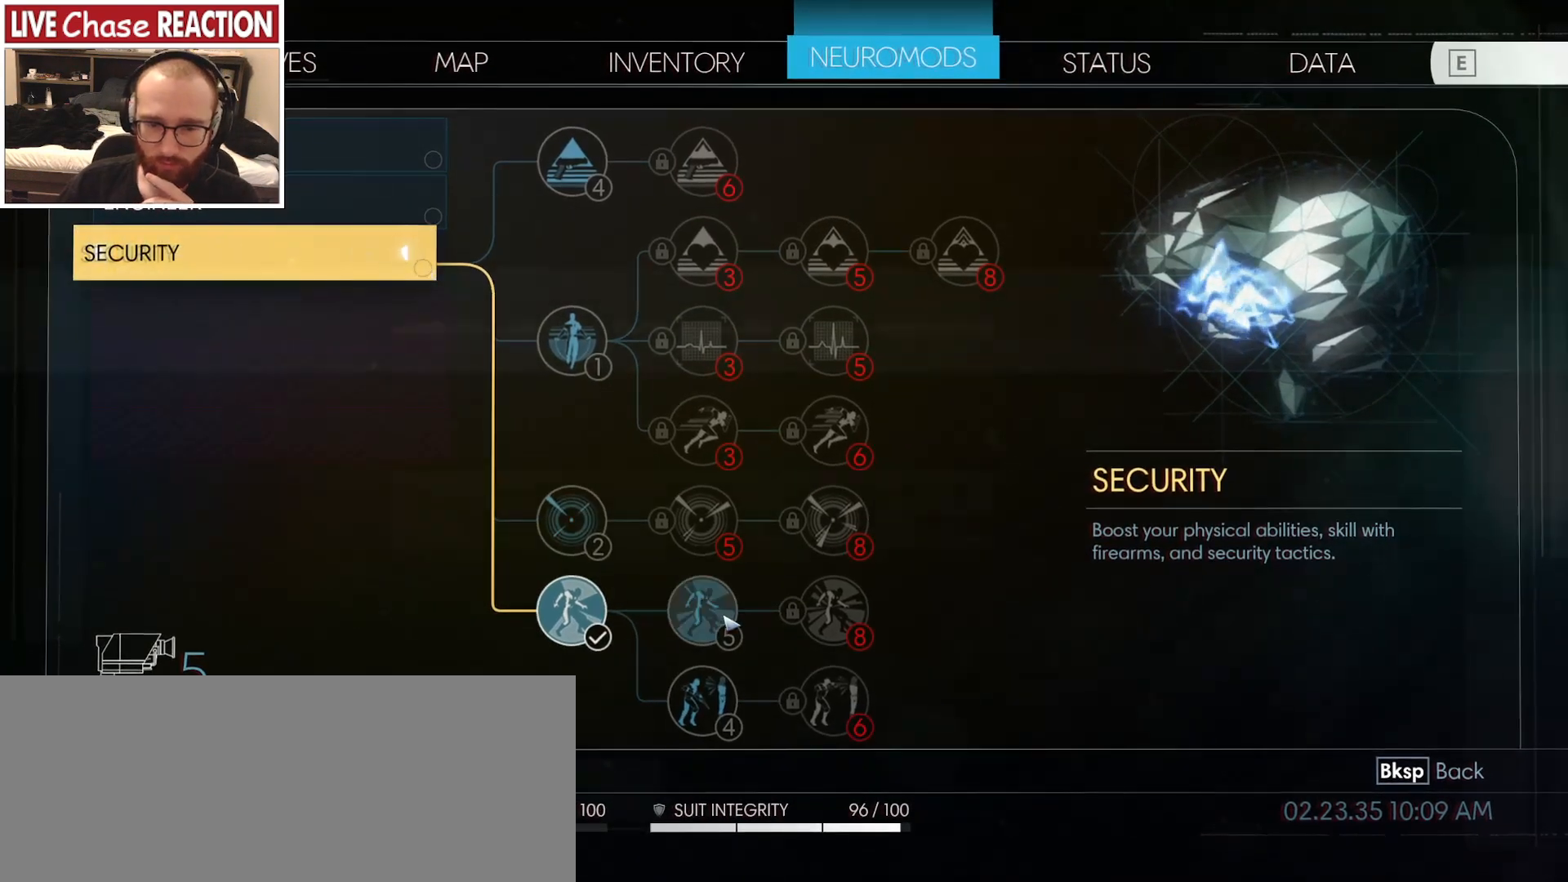
{"keys": [], "mouse": [], "events": [[50, "mouse_left", "down"], [117, "mouse_left", "up"]]}
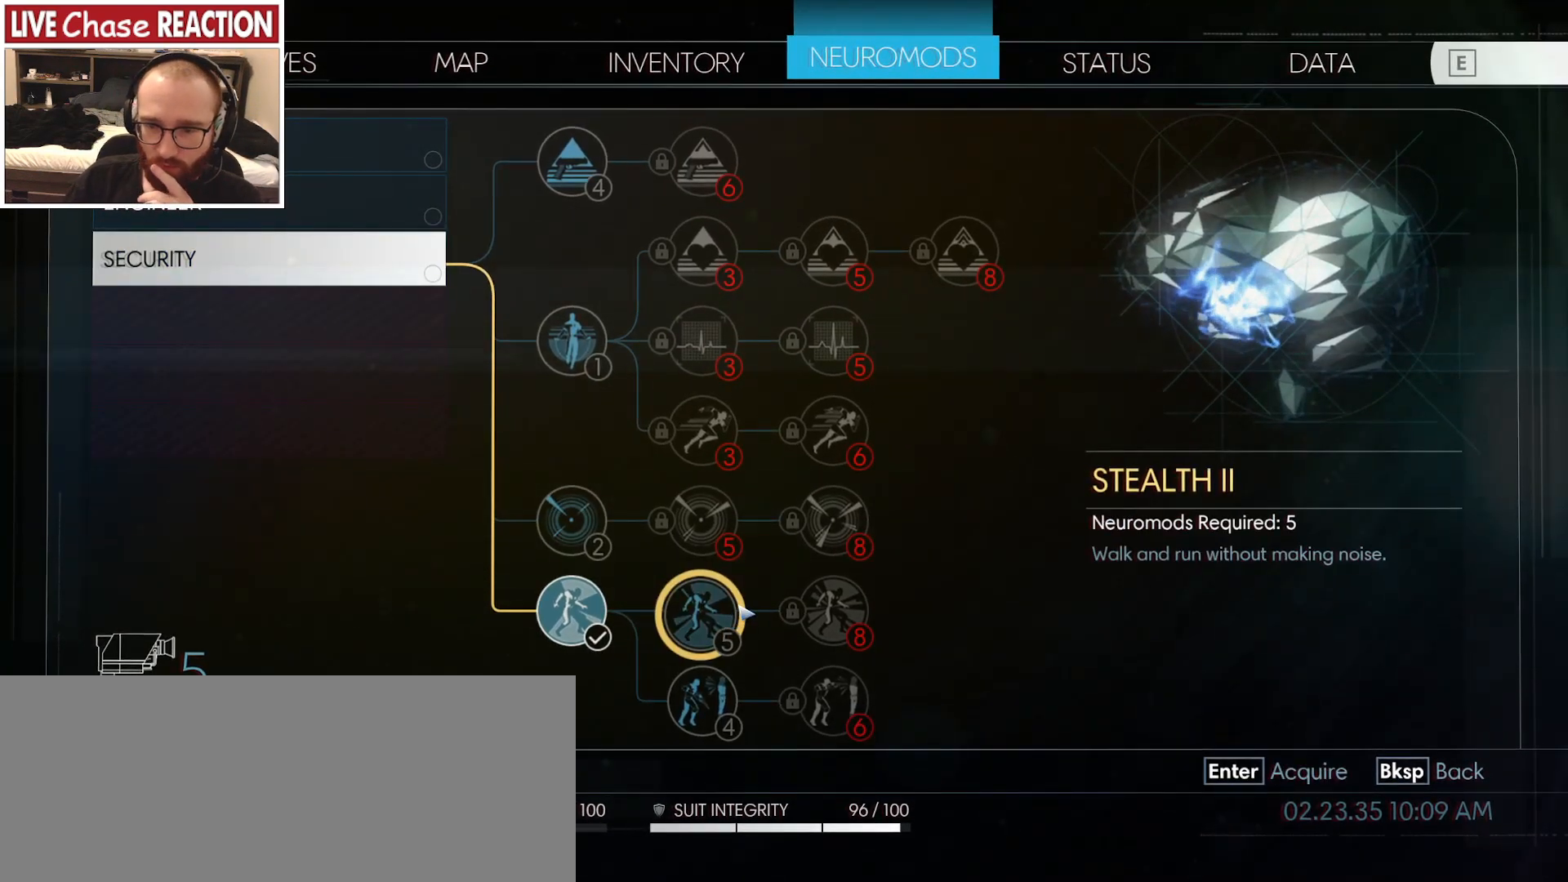
{"keys": [], "mouse": [], "events": []}
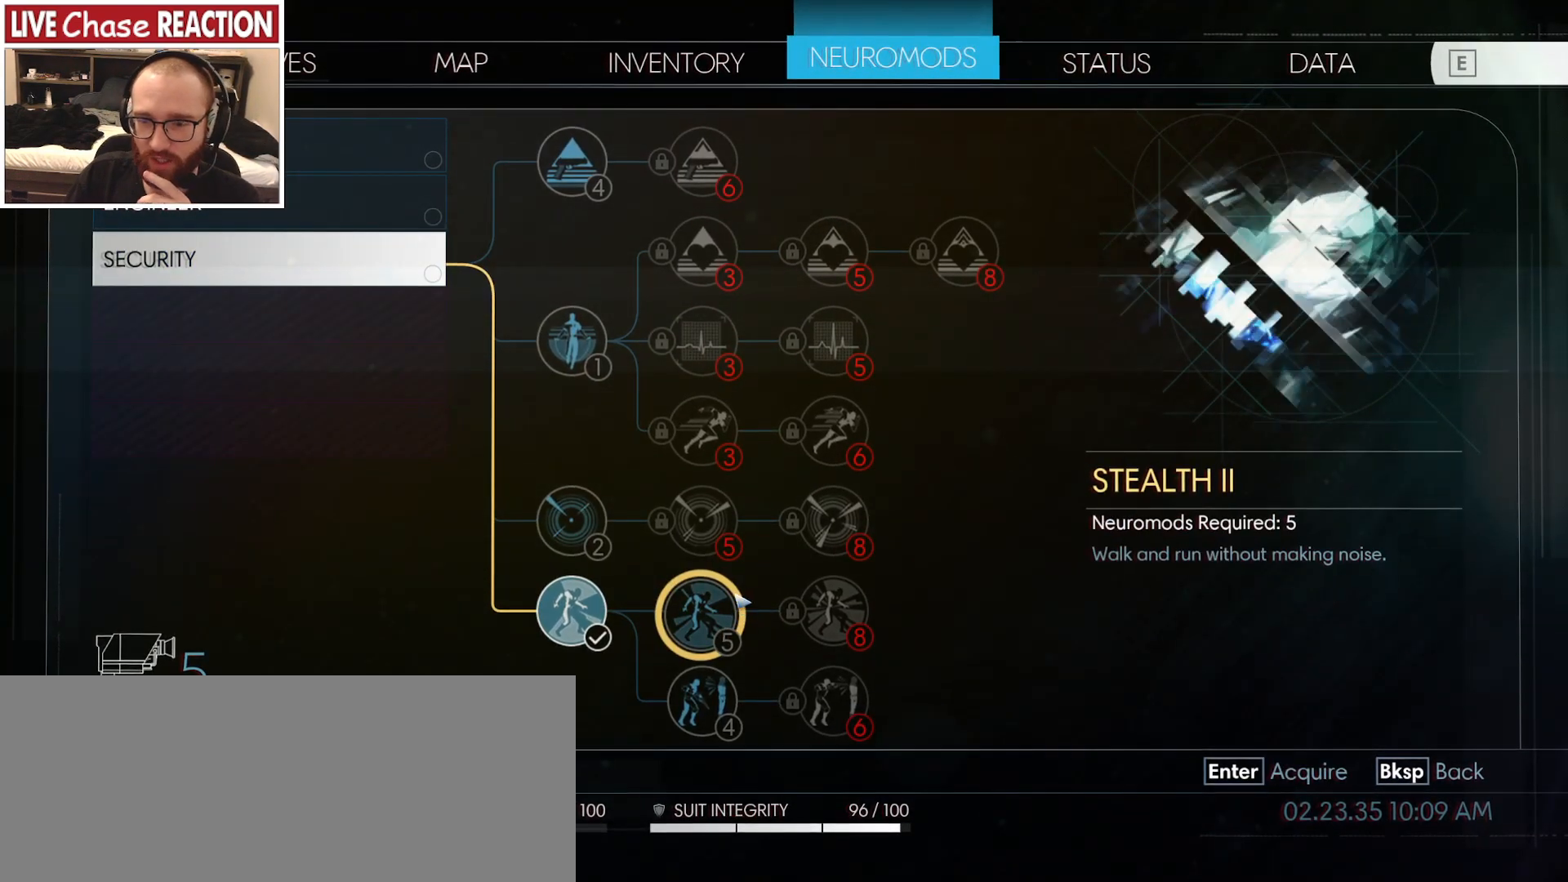
{"keys": [], "mouse": [], "events": []}
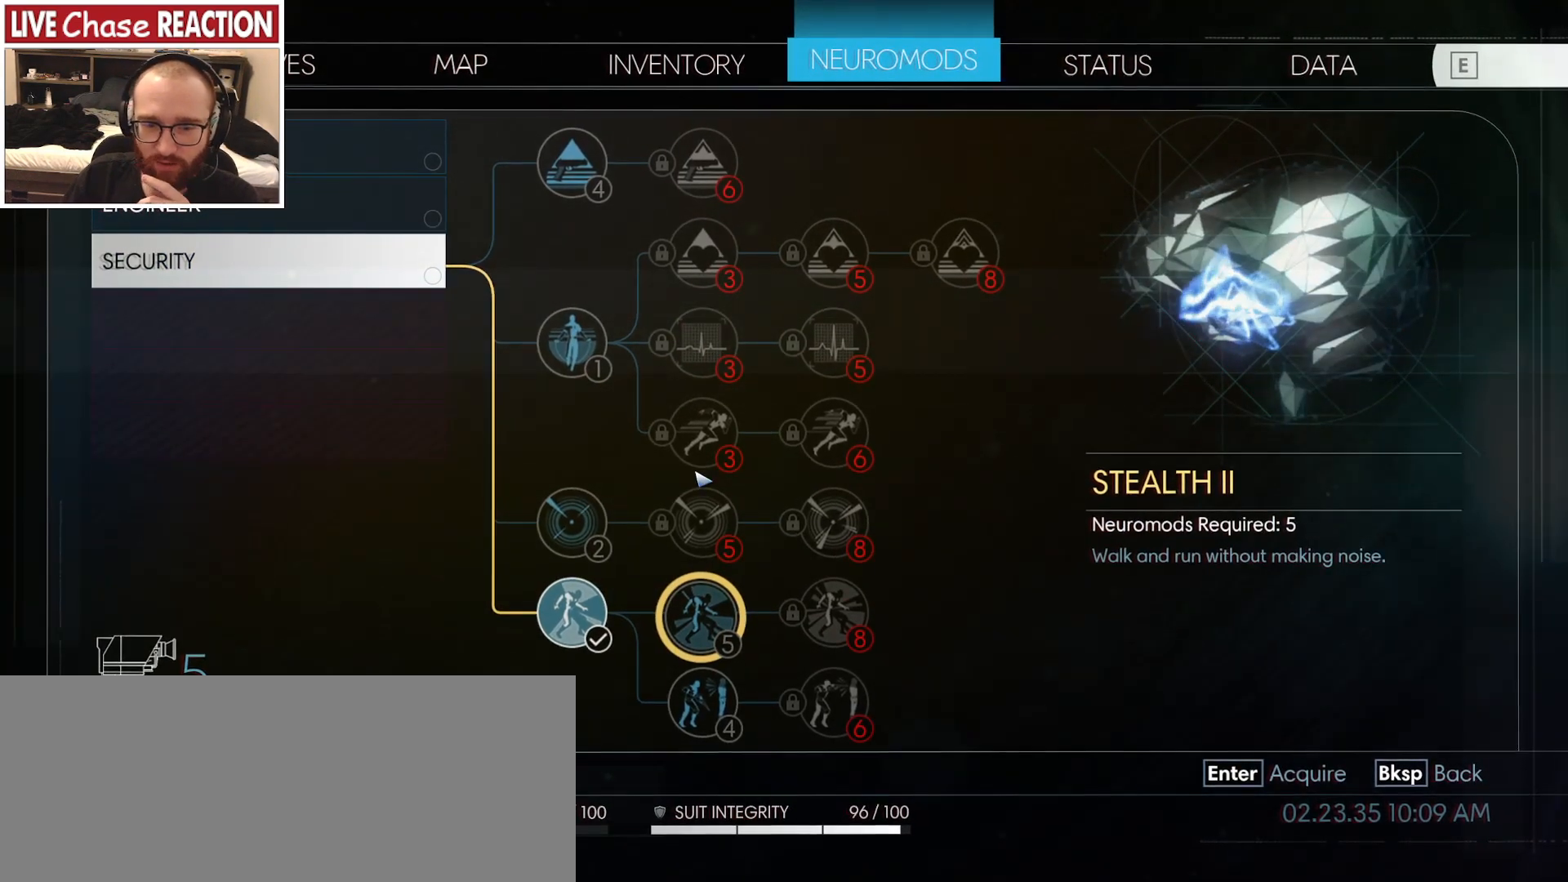
{"keys": [], "mouse": ["left"], "events": [[483, "mouse_left", "down"]]}
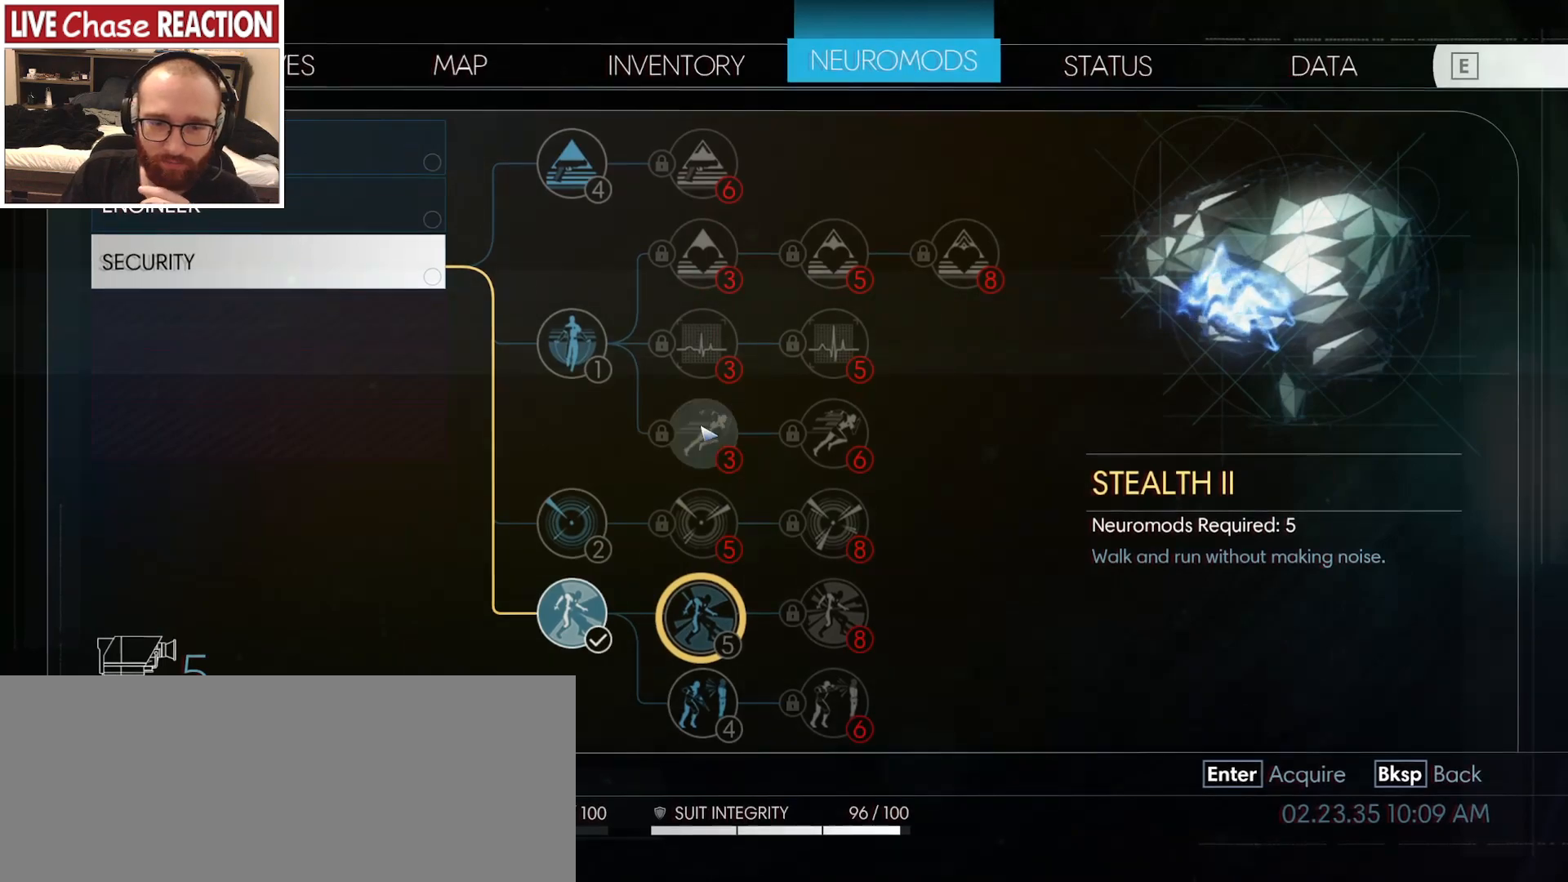
{"keys": [], "mouse": [], "events": [[67, "mouse_left", "up"]]}
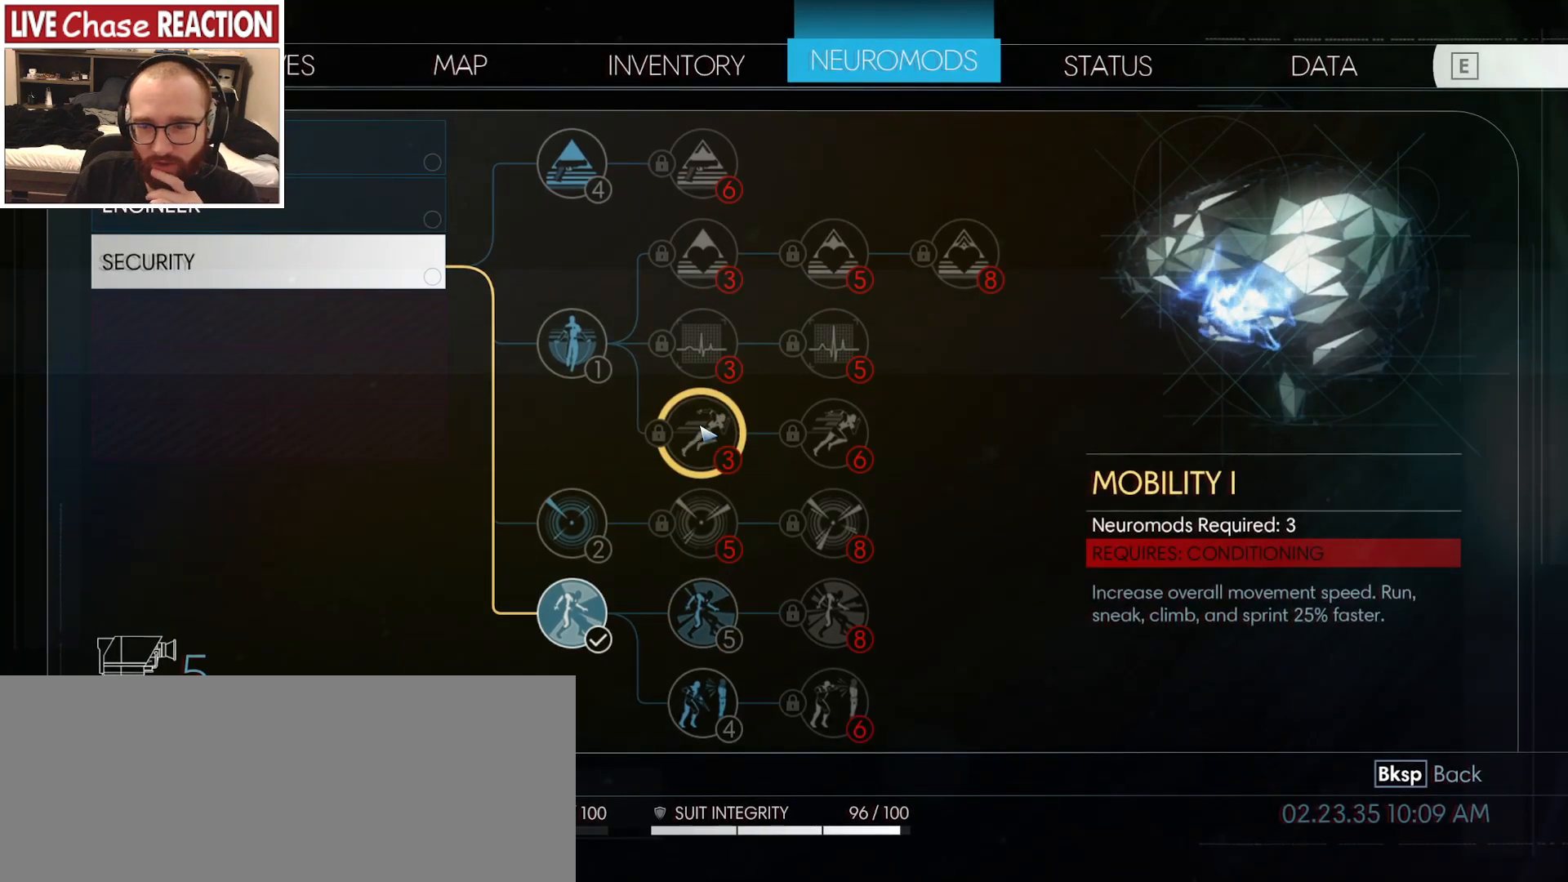
{"keys": [], "mouse": [], "events": []}
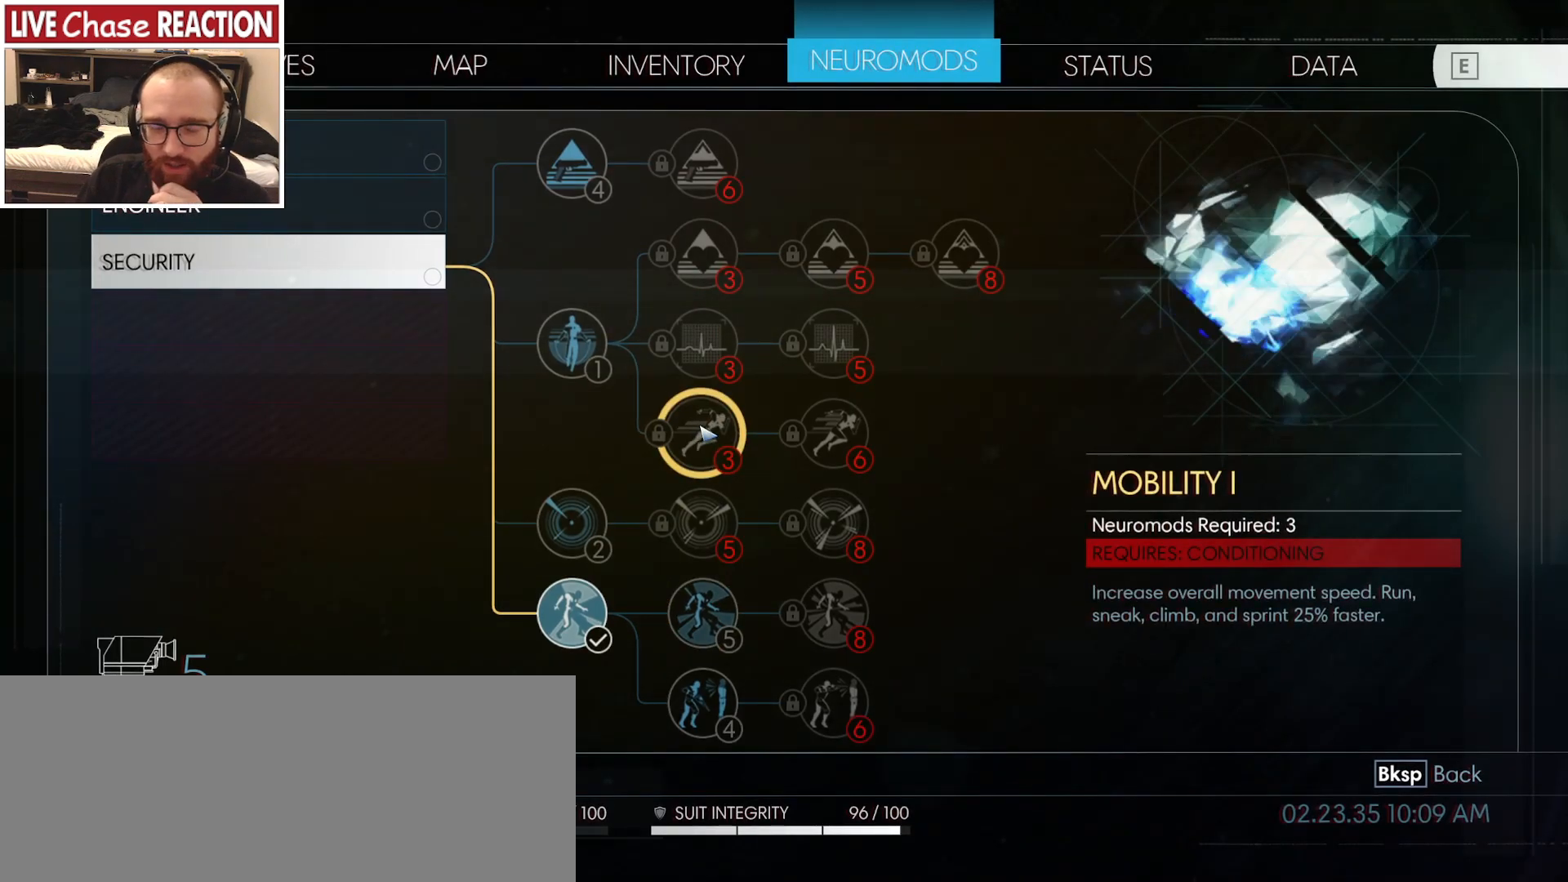
{"keys": [], "mouse": [], "events": []}
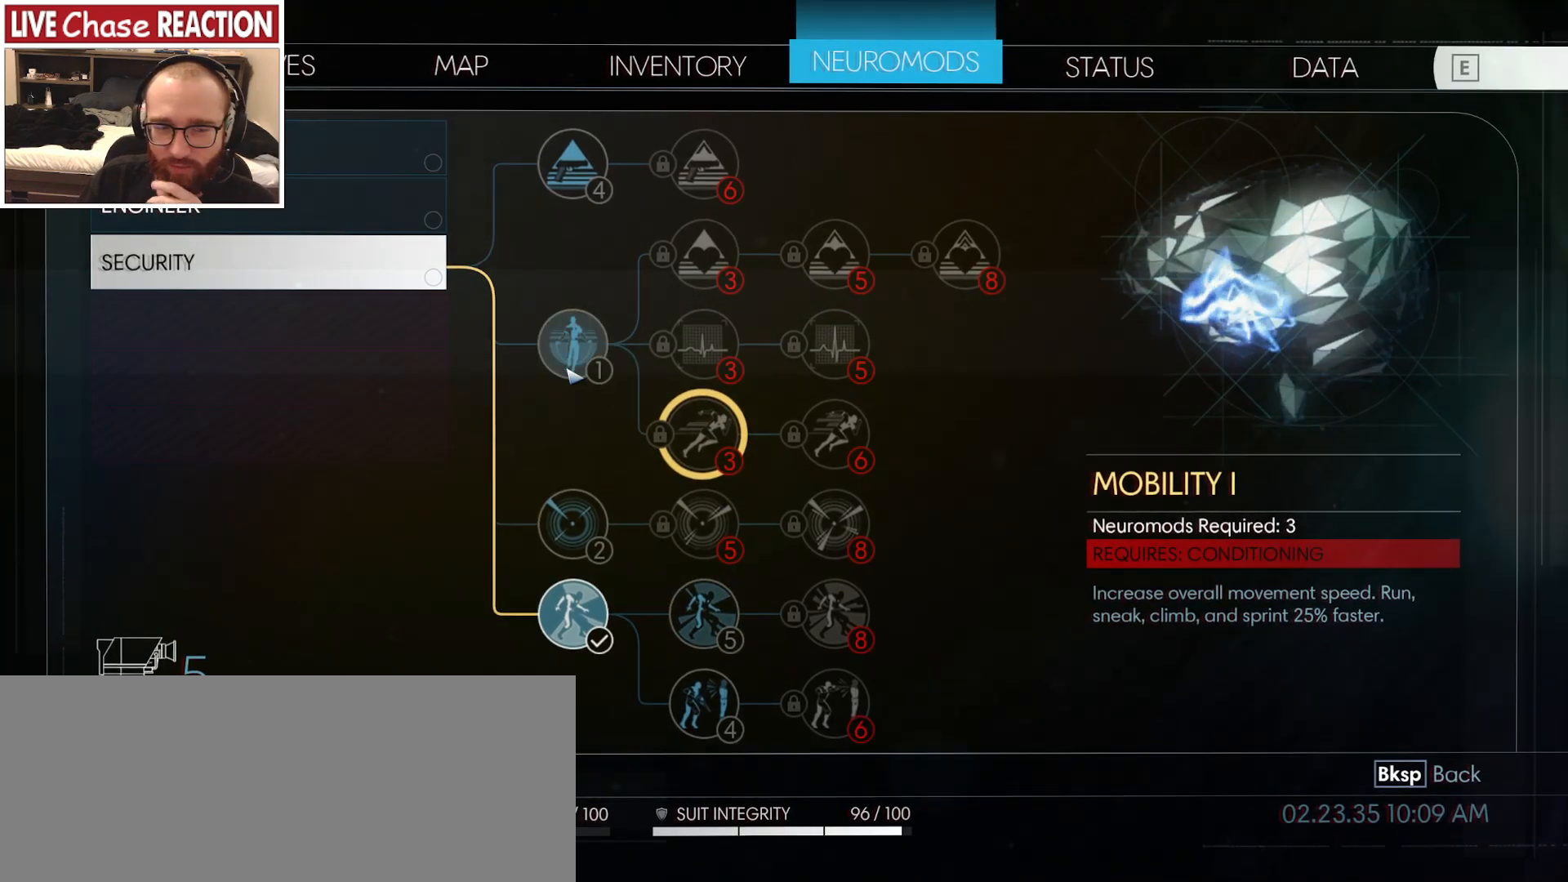
{"keys": [], "mouse": [], "events": []}
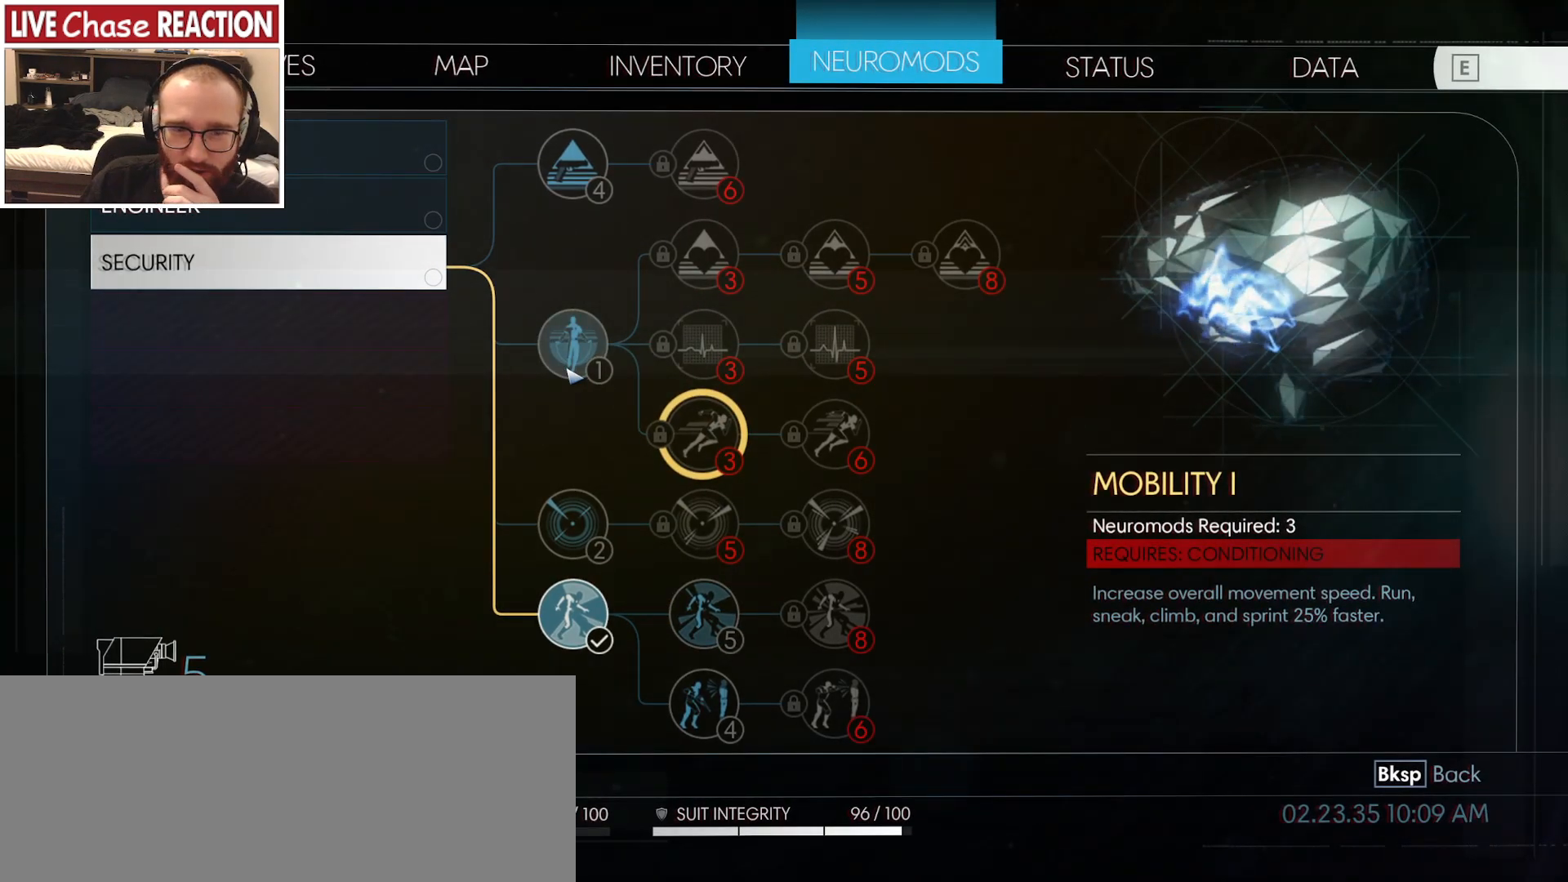
{"keys": [], "mouse": ["left"], "events": [[433, "mouse_left", "down"]]}
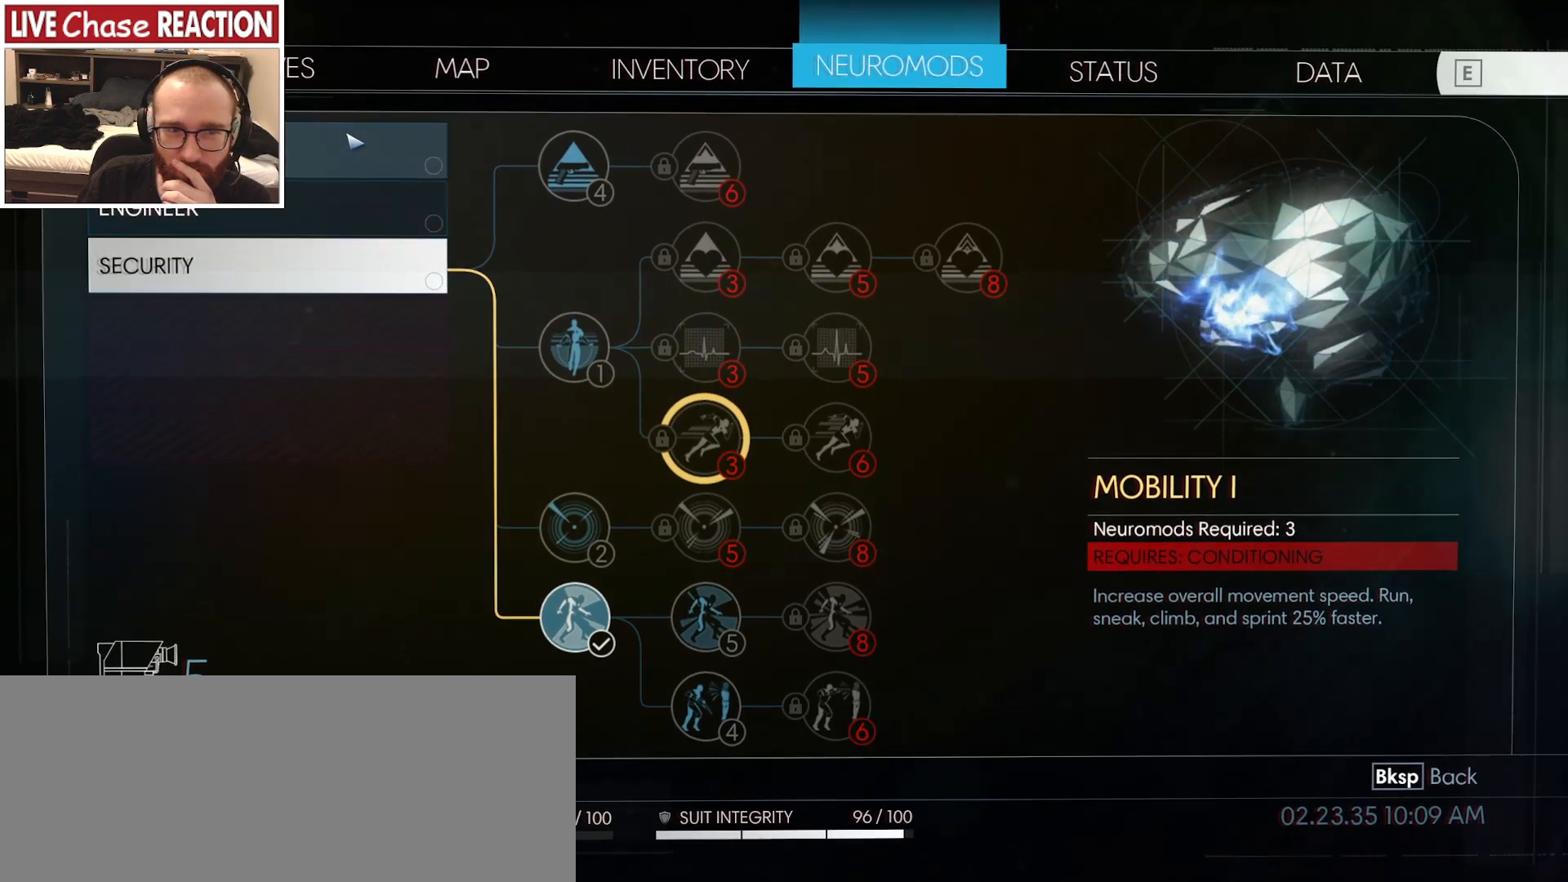
{"keys": [], "mouse": [], "events": [[33, "mouse_left", "up"]]}
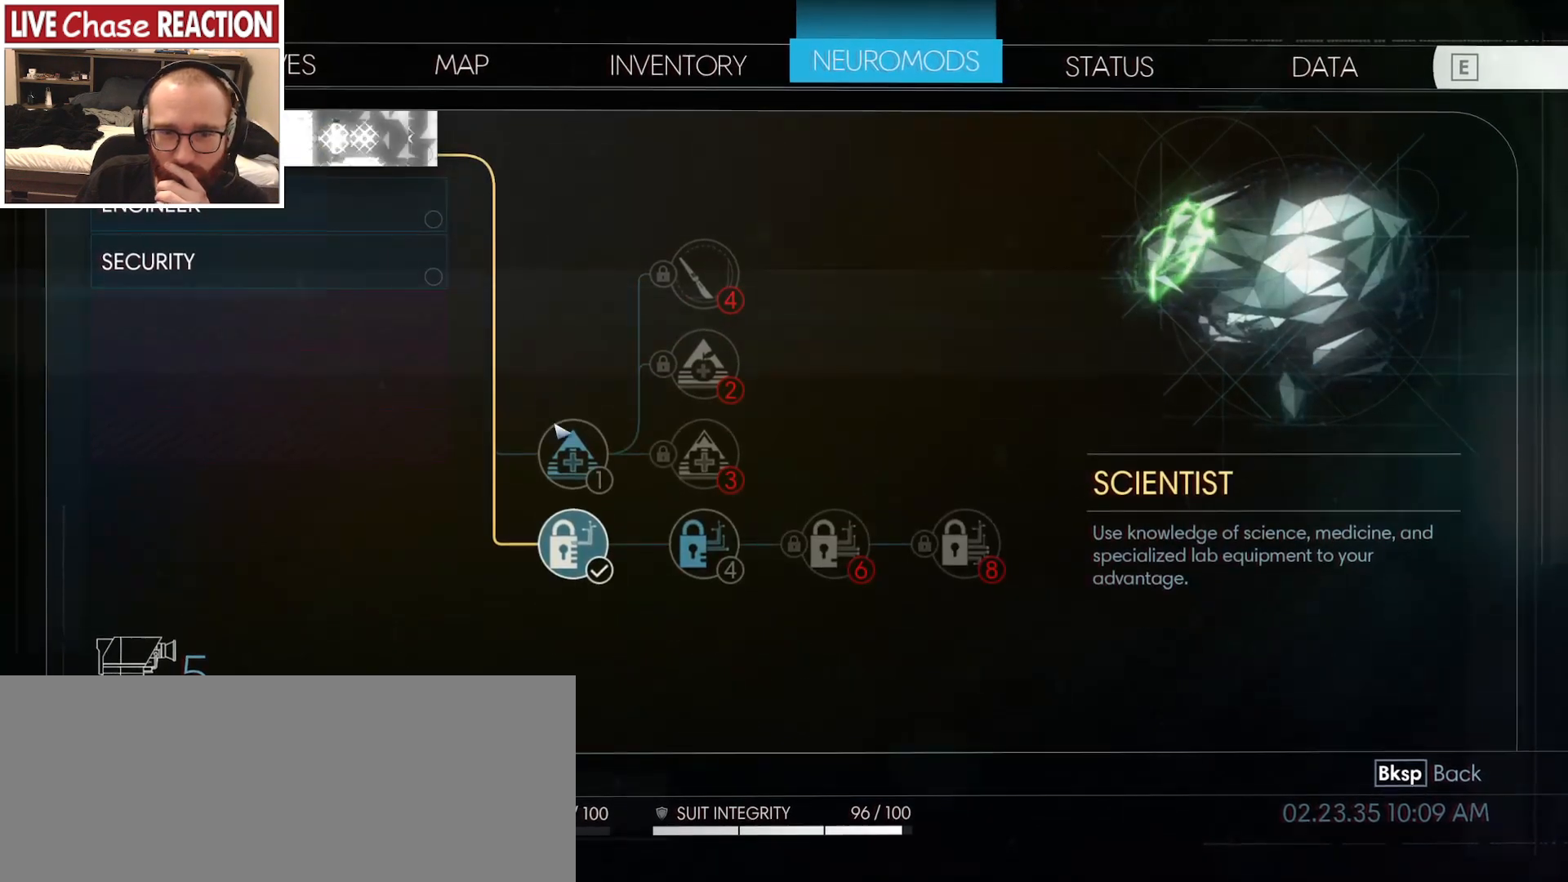
{"keys": [], "mouse": [], "events": [[217, "mouse_left", "down"], [317, "mouse_left", "up"]]}
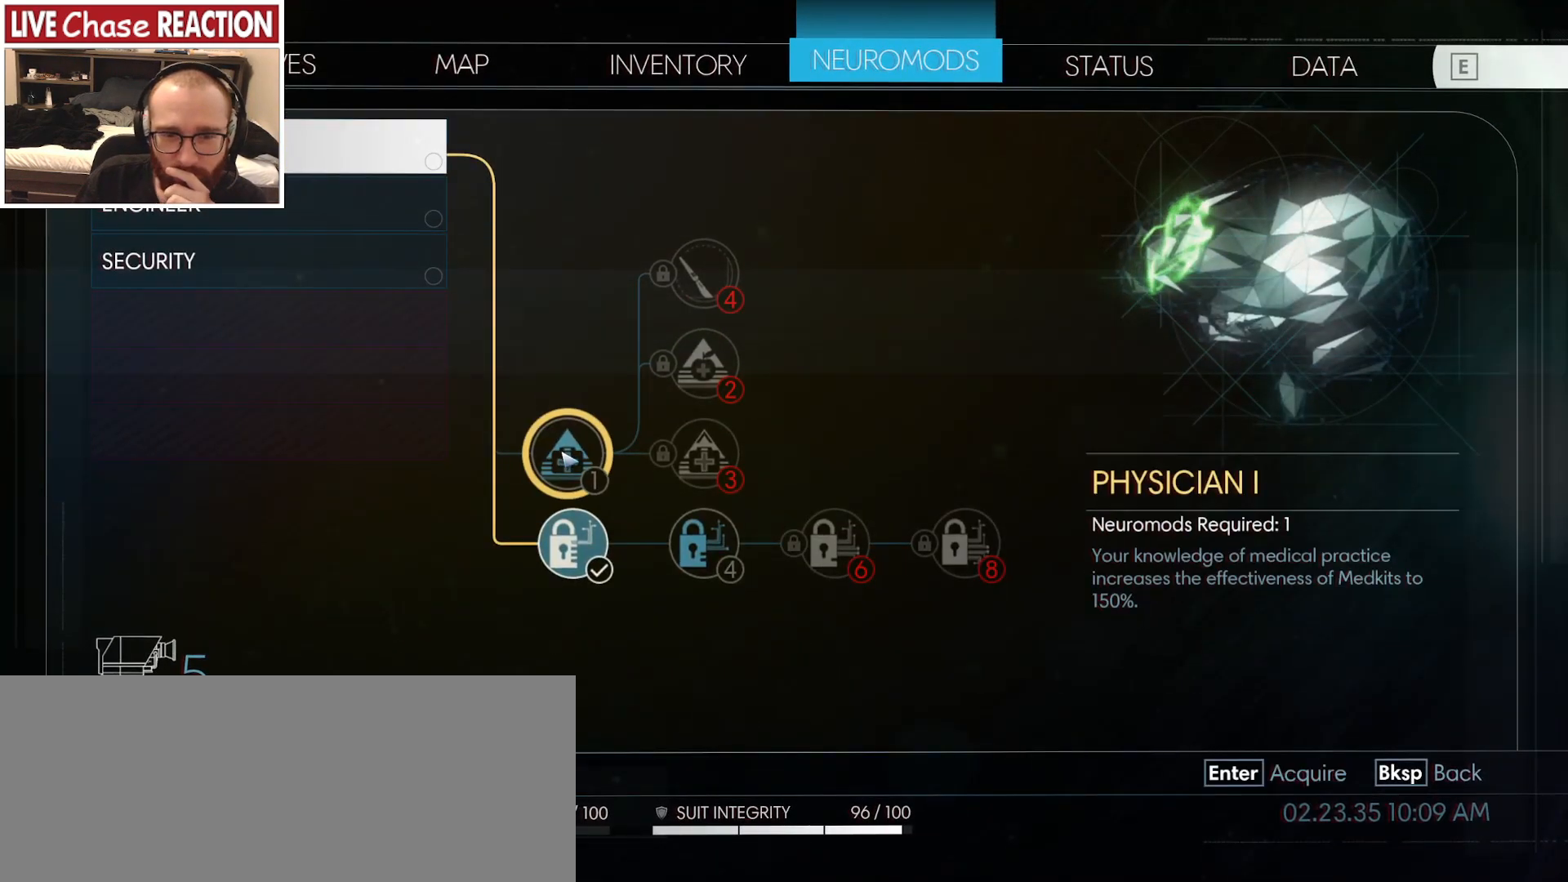
{"keys": [], "mouse": [], "events": []}
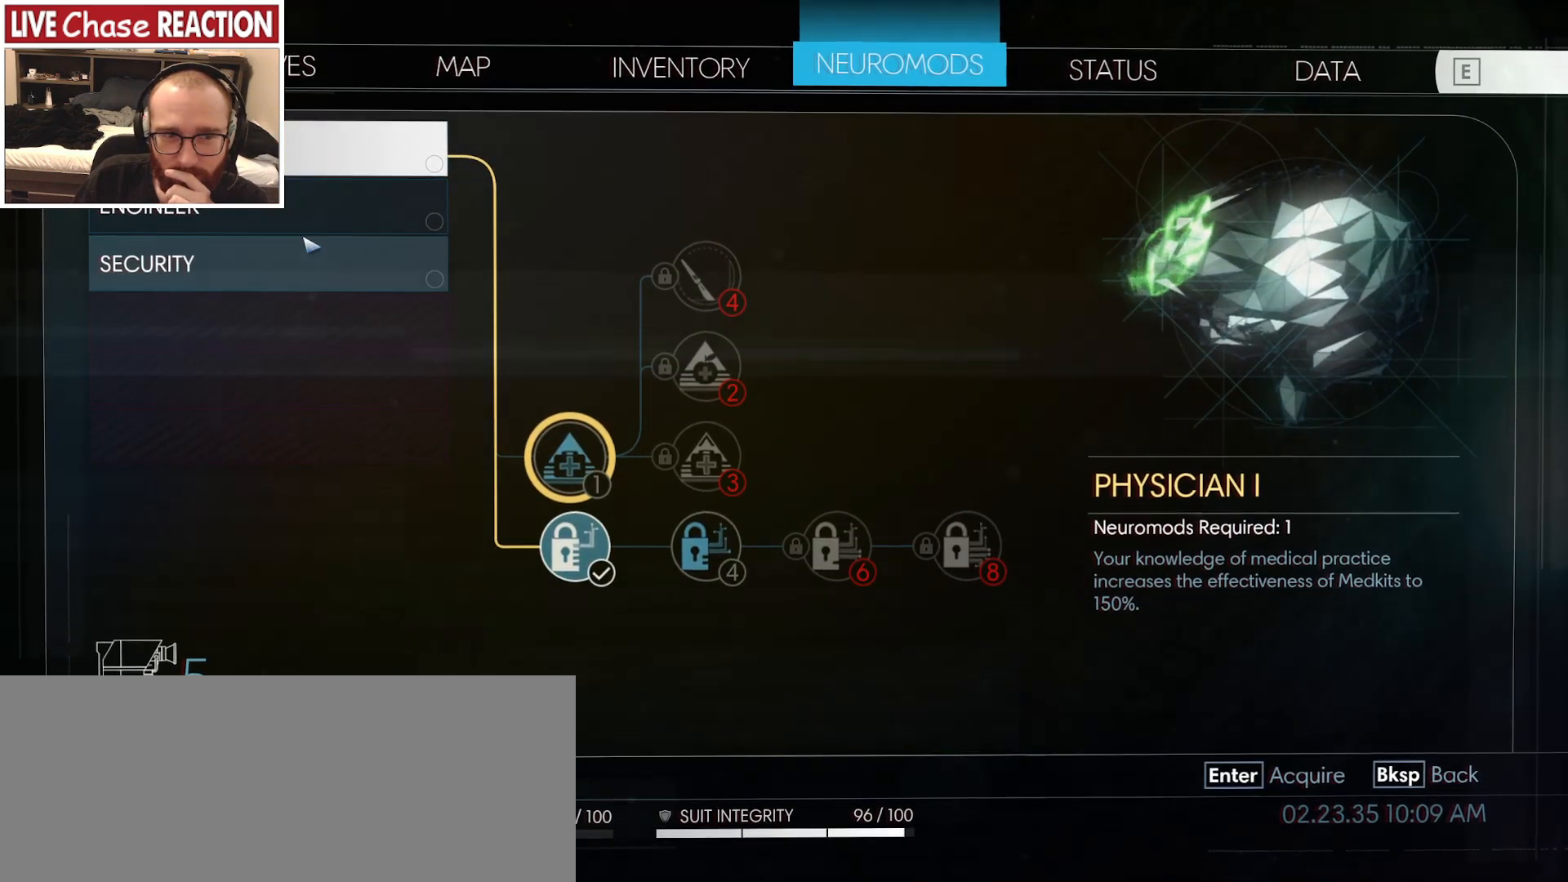
{"keys": [], "mouse": [], "events": [[50, "mouse_left", "down"], [150, "mouse_left", "up"], [333, "mouse_left", "down"], [417, "mouse_left", "up"]]}
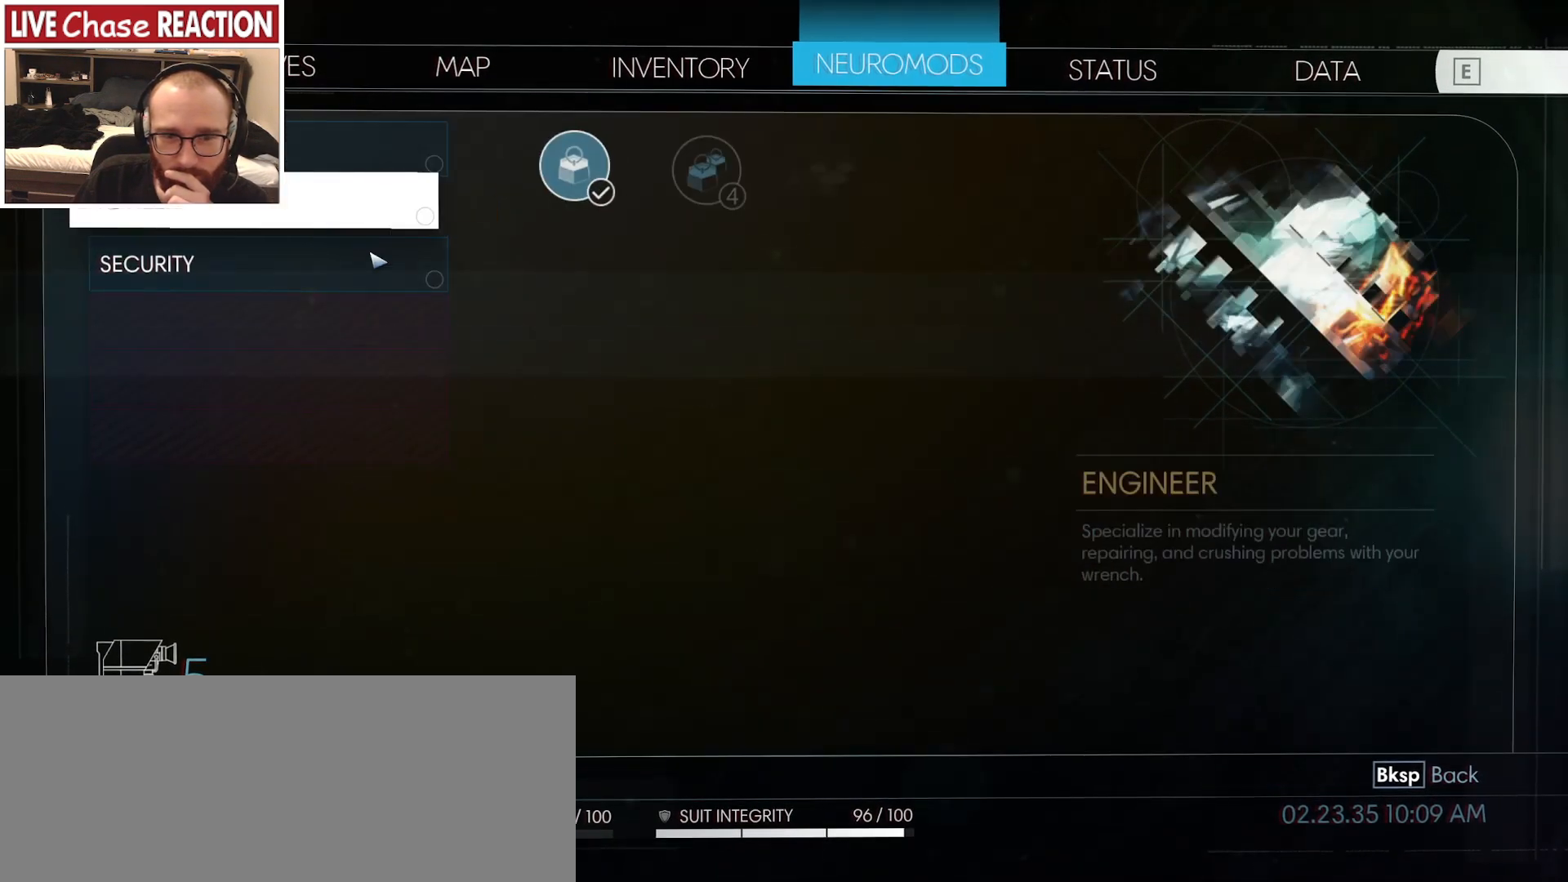
{"keys": [], "mouse": [], "events": []}
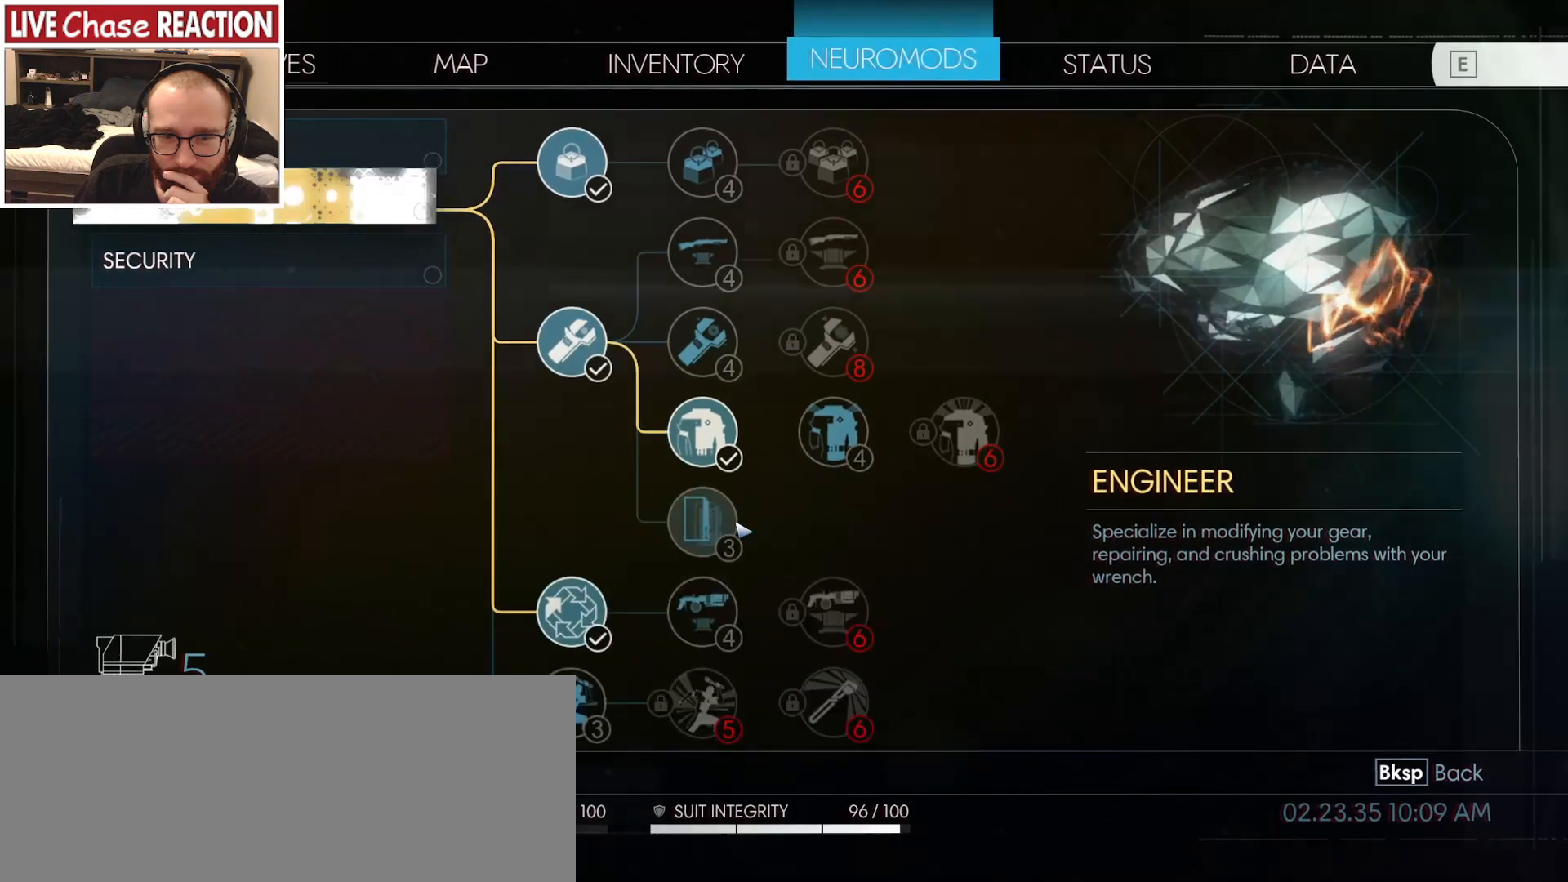
{"keys": [], "mouse": [], "events": [[33, "mouse_left", "down"], [133, "mouse_left", "up"]]}
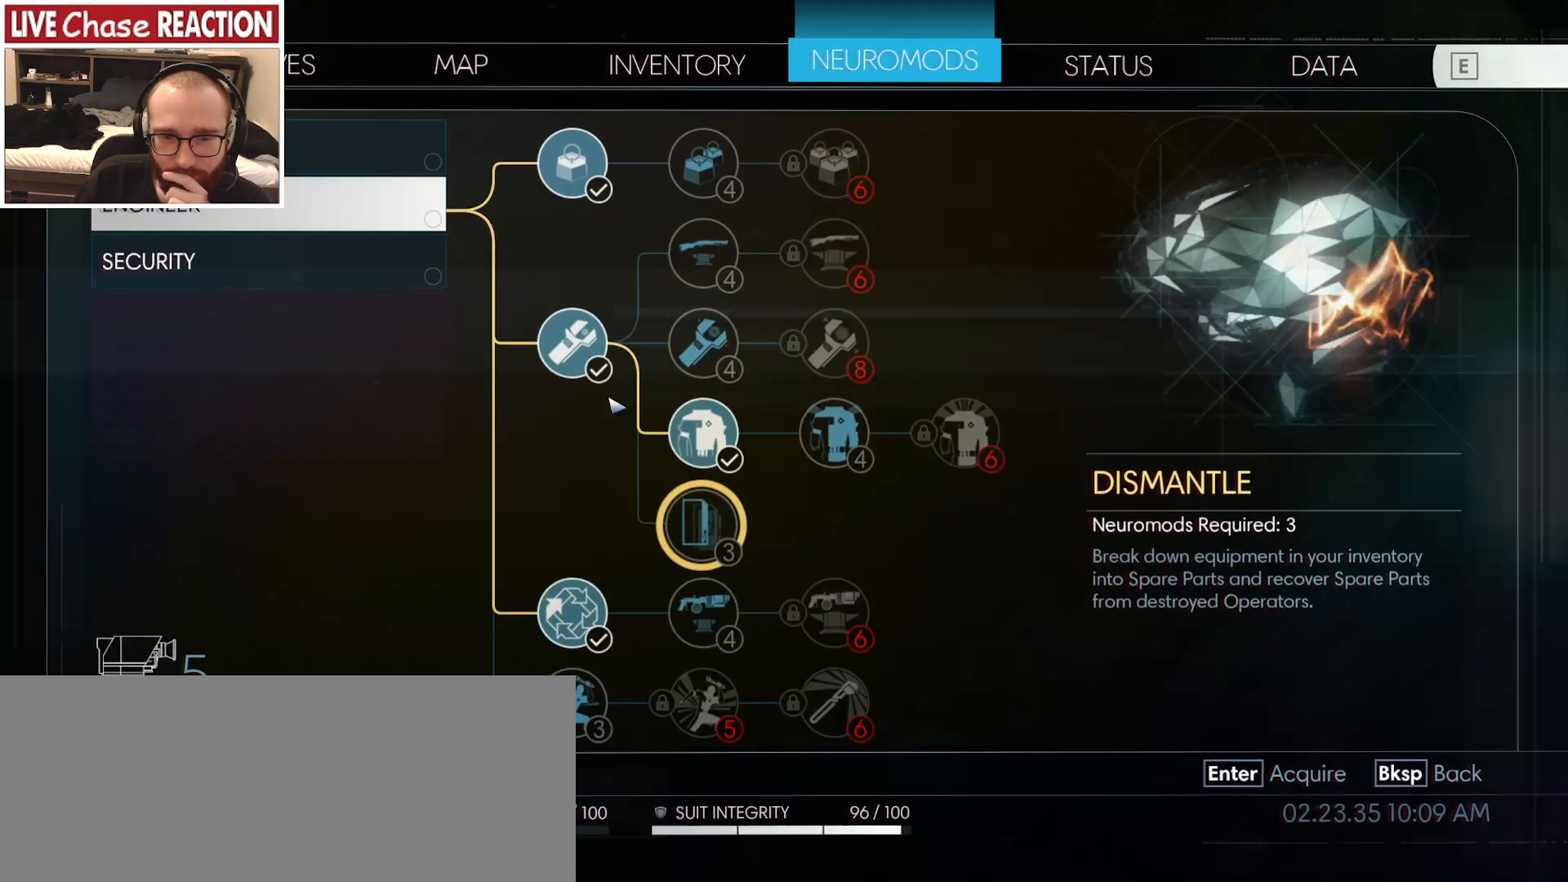
{"keys": [], "mouse": [], "events": [[183, "mouse_left", "down"], [283, "mouse_left", "up"]]}
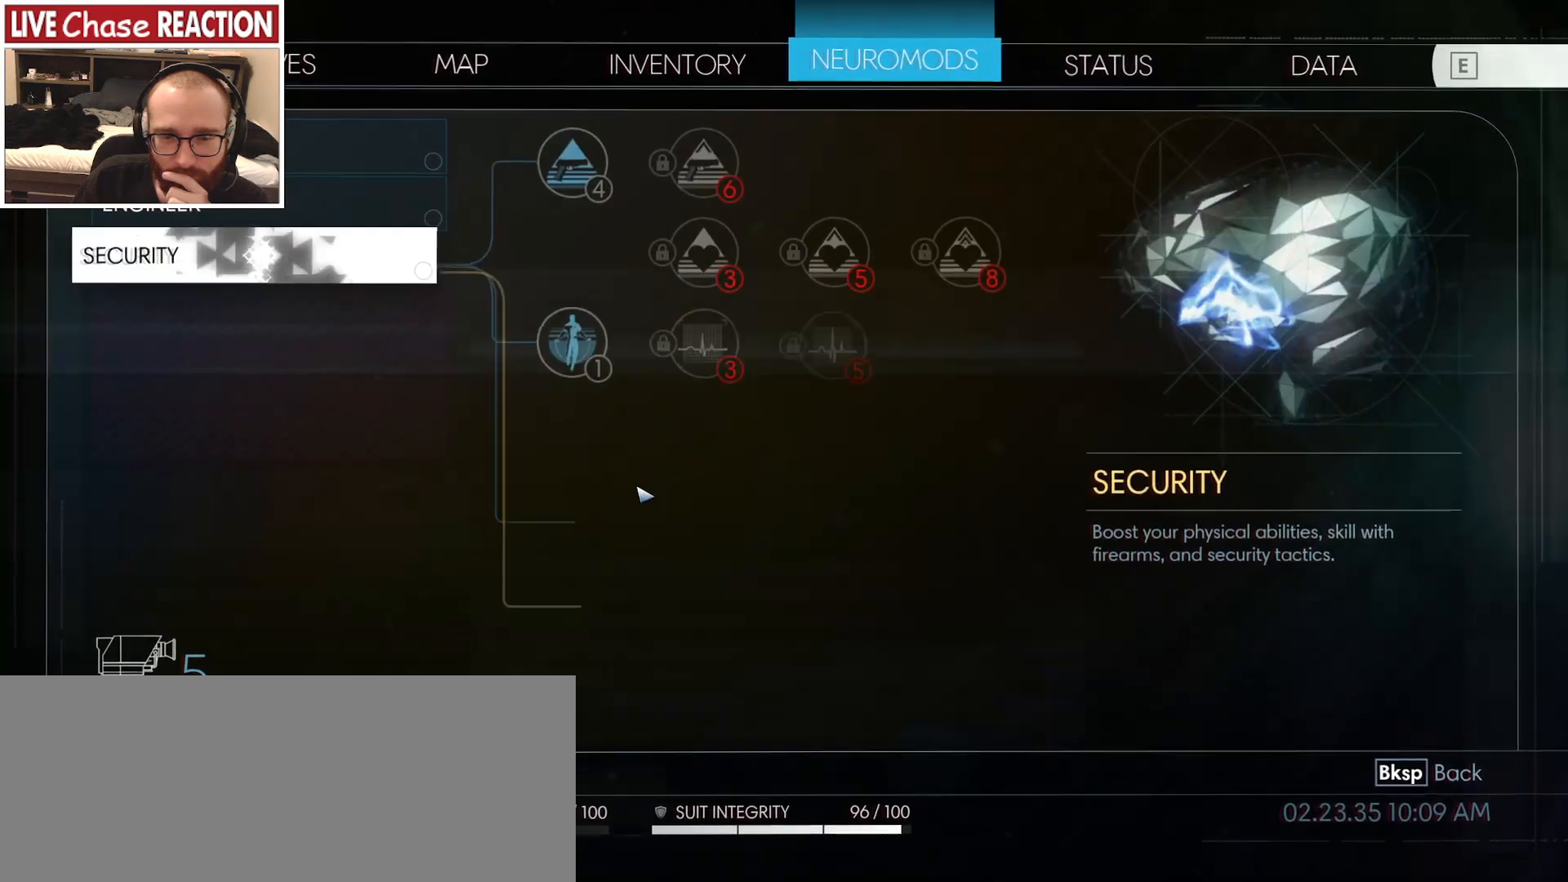
{"keys": [], "mouse": [], "events": [[417, "mouse_left", "down"], [500, "mouse_left", "up"]]}
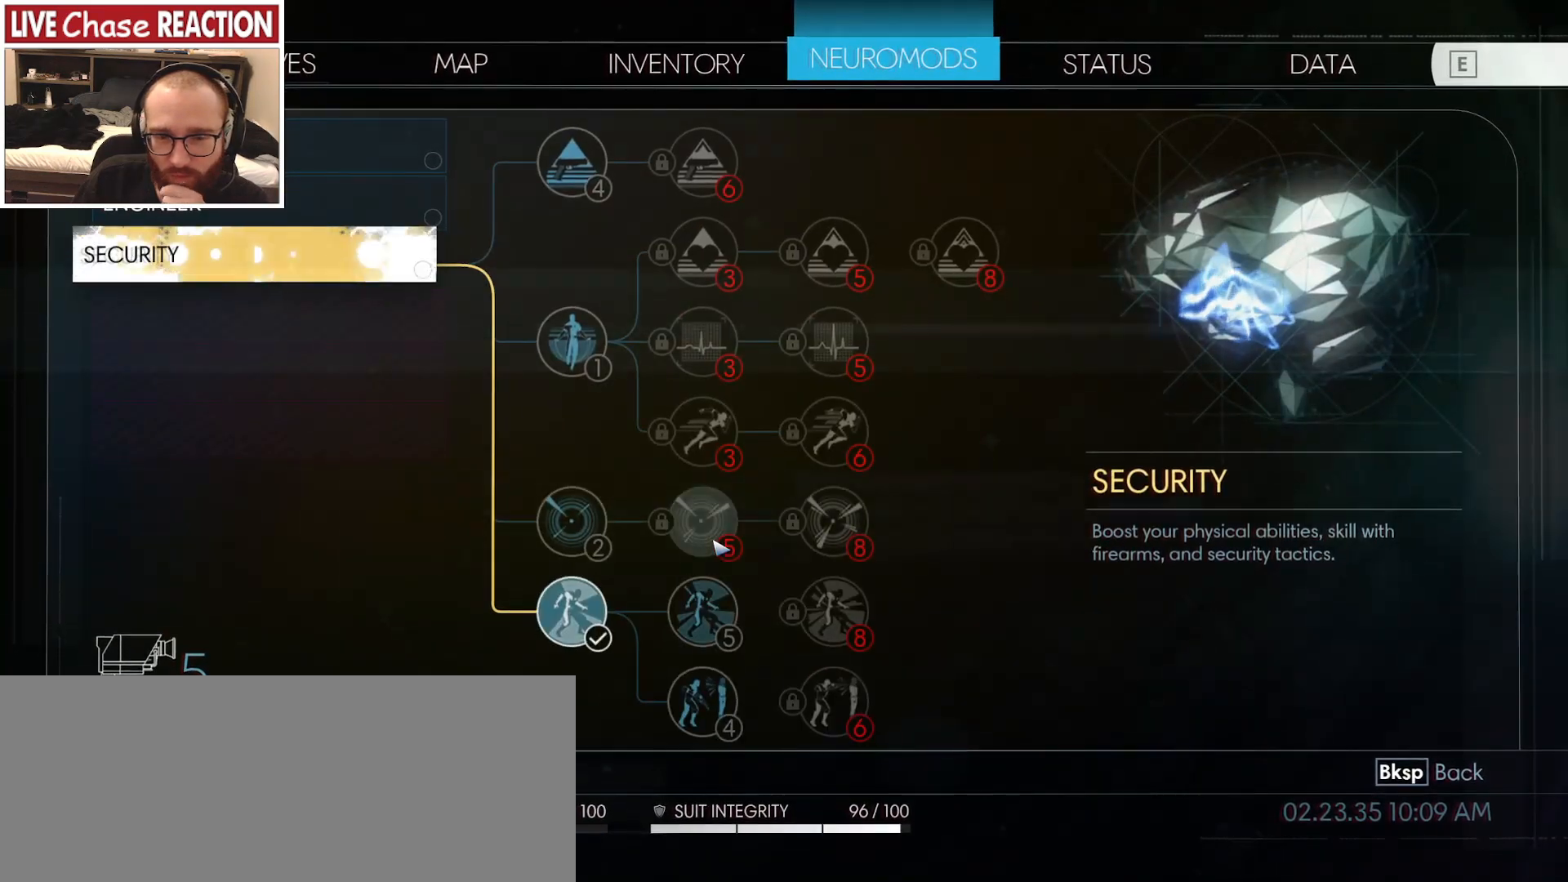
{"keys": [], "mouse": ["left"], "events": [[233, "mouse_left", "down"], [300, "mouse_left", "up"], [500, "mouse_left", "down"]]}
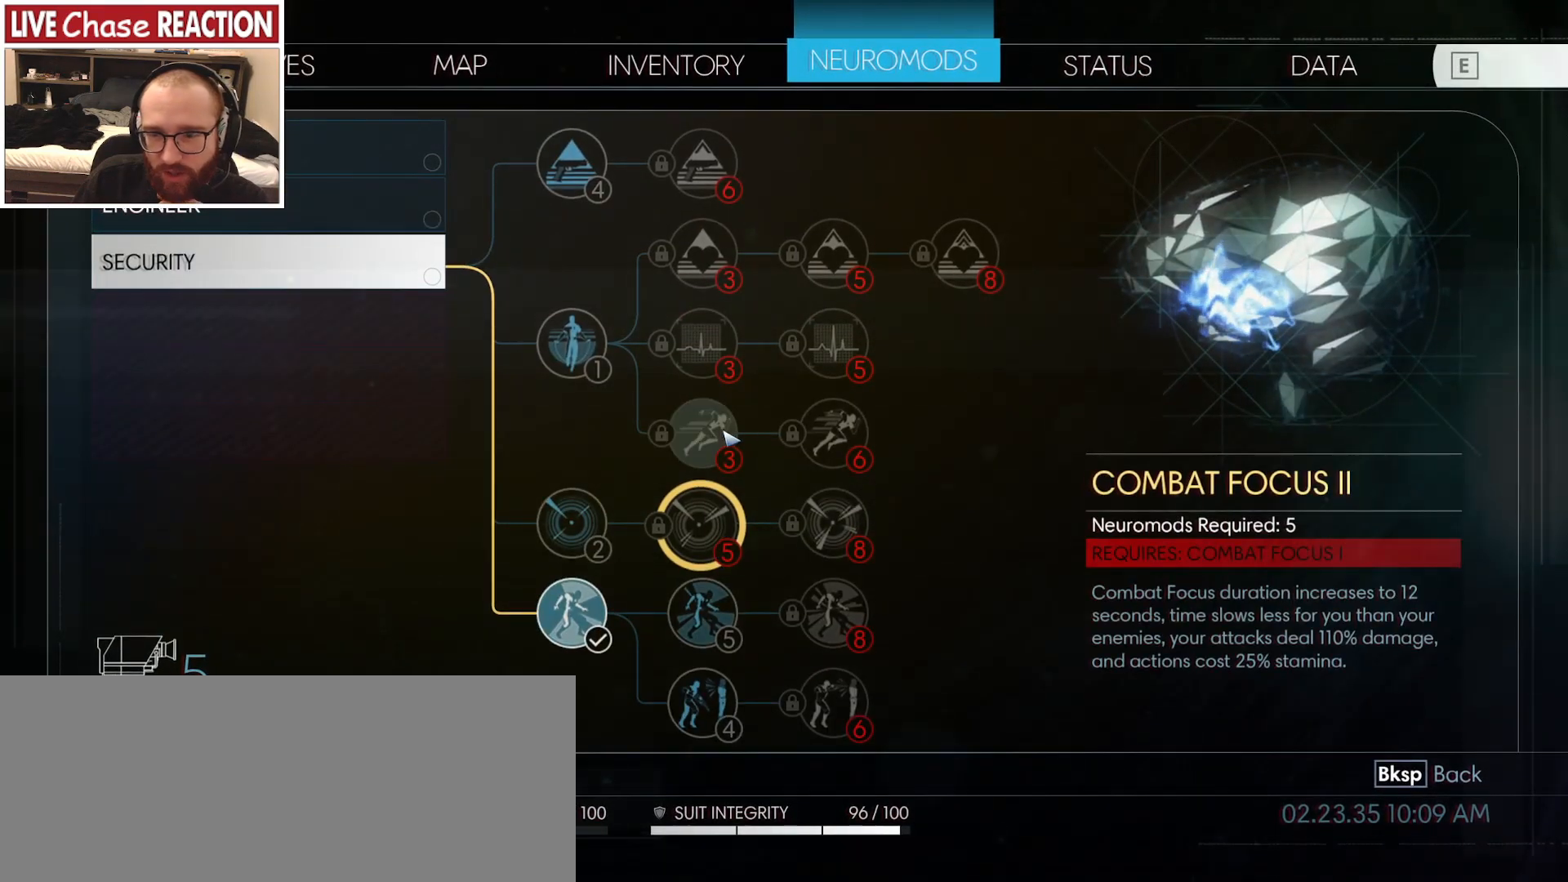
{"keys": [], "mouse": ["left"], "events": [[67, "mouse_left", "up"], [450, "mouse_left", "down"]]}
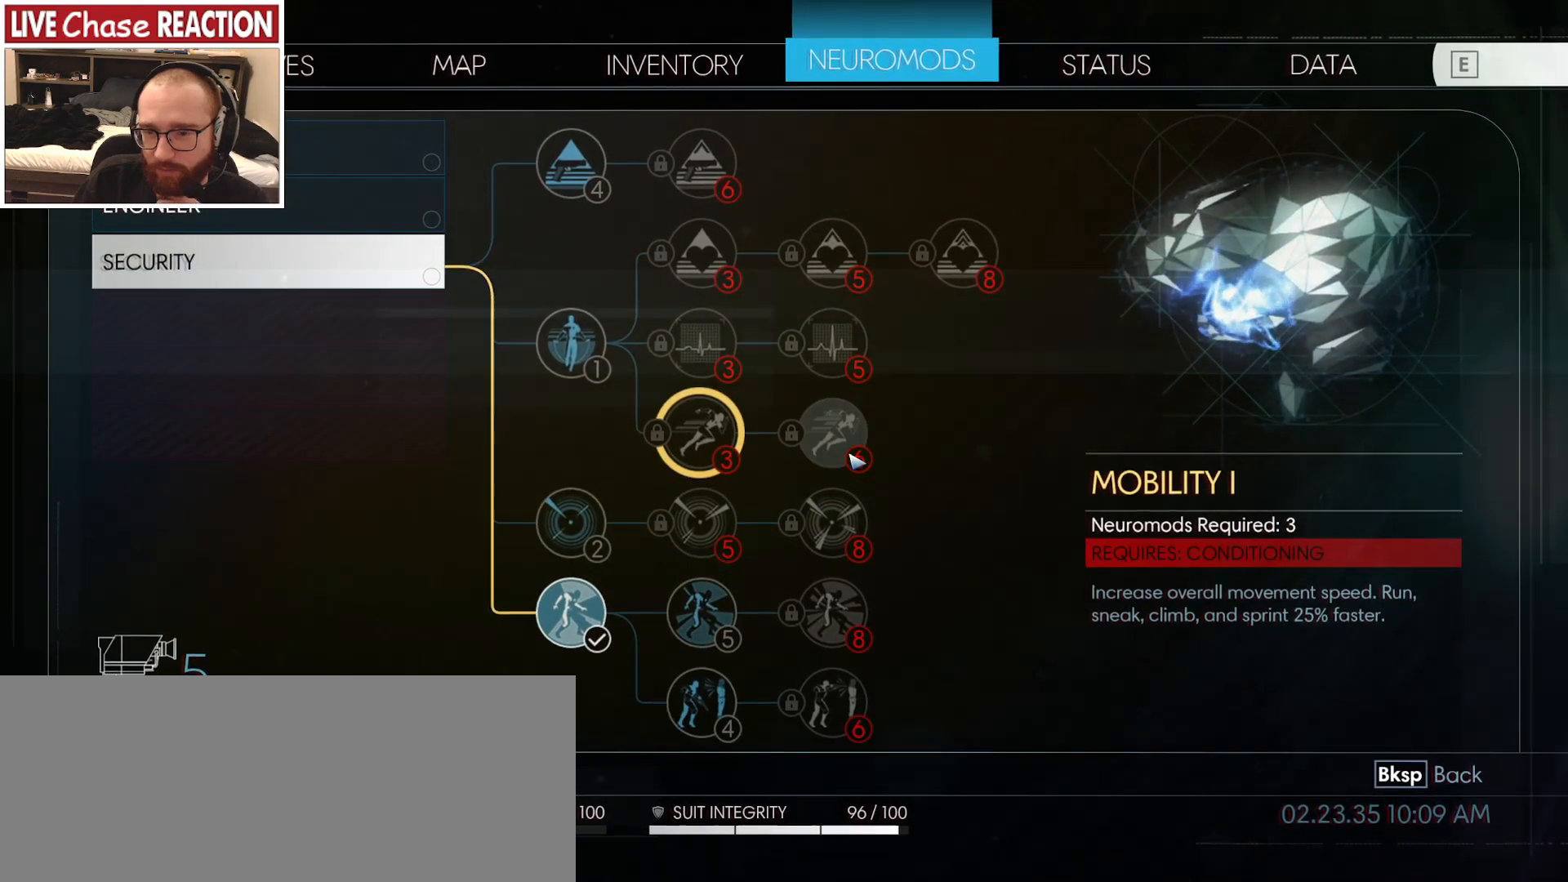
{"keys": [], "mouse": [], "events": [[33, "mouse_left", "up"]]}